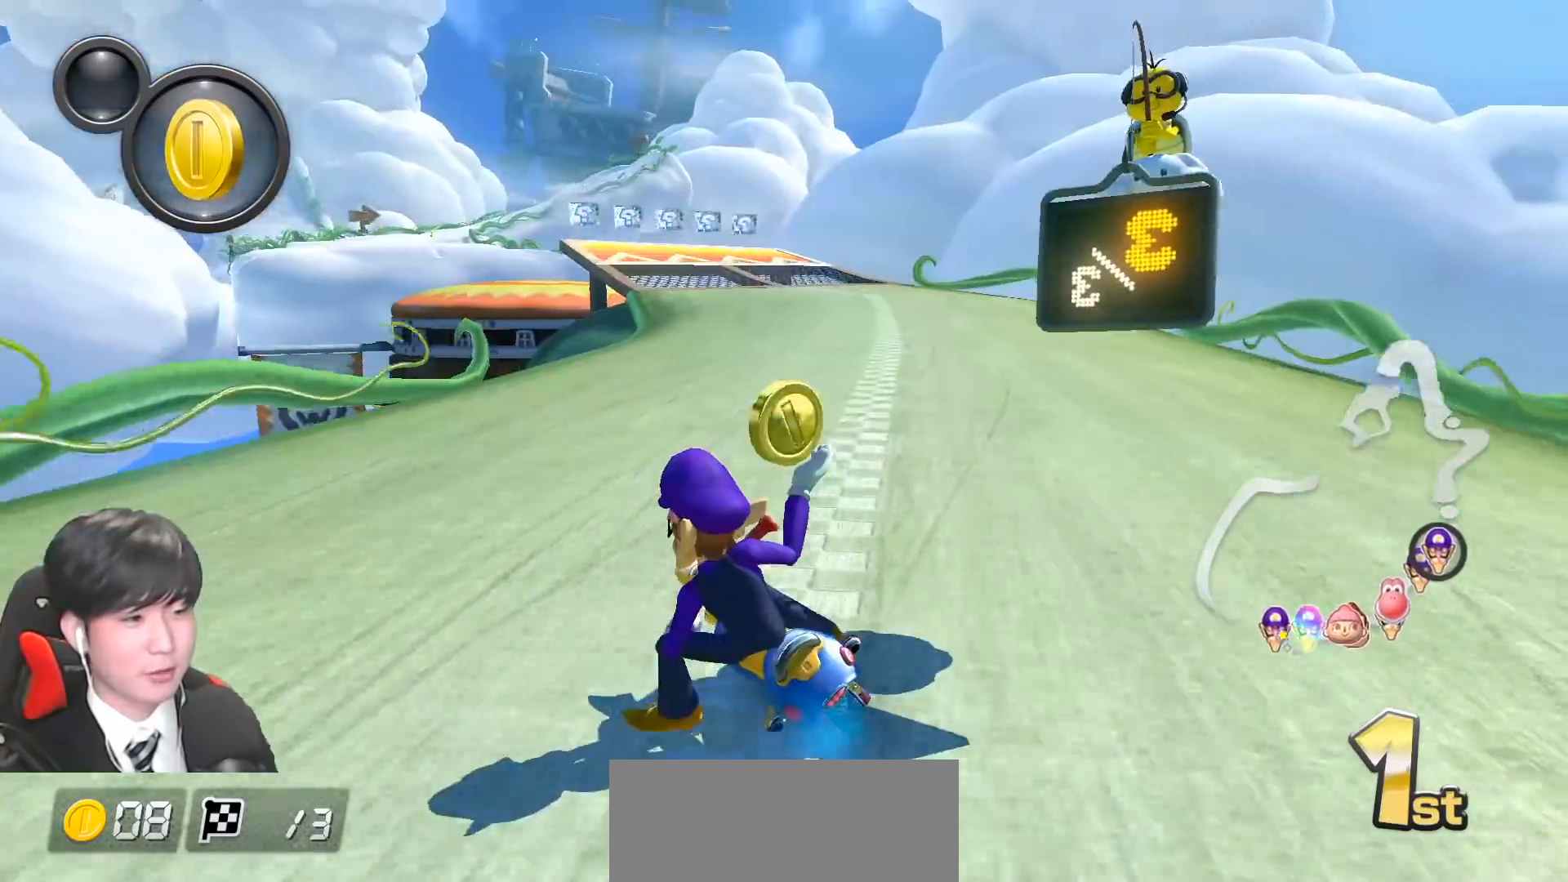
Gameplay with a controller (Nintendo layout); each line is a JSON object with the inputs held at the frame after it. "events" lists button and stick changes between this image and that frame as [ms after this image, input, new state], when the widget could be followed in between. Not read: DPAD_DOWN DPAD_LEFT DPAD_RIGHT L2 L3 R2 R3 right_stick.
{"buttons": ["A", "R1"], "left_stick": "right", "events": [[200, "left_stick", "center"], [383, "left_stick", "right"]]}
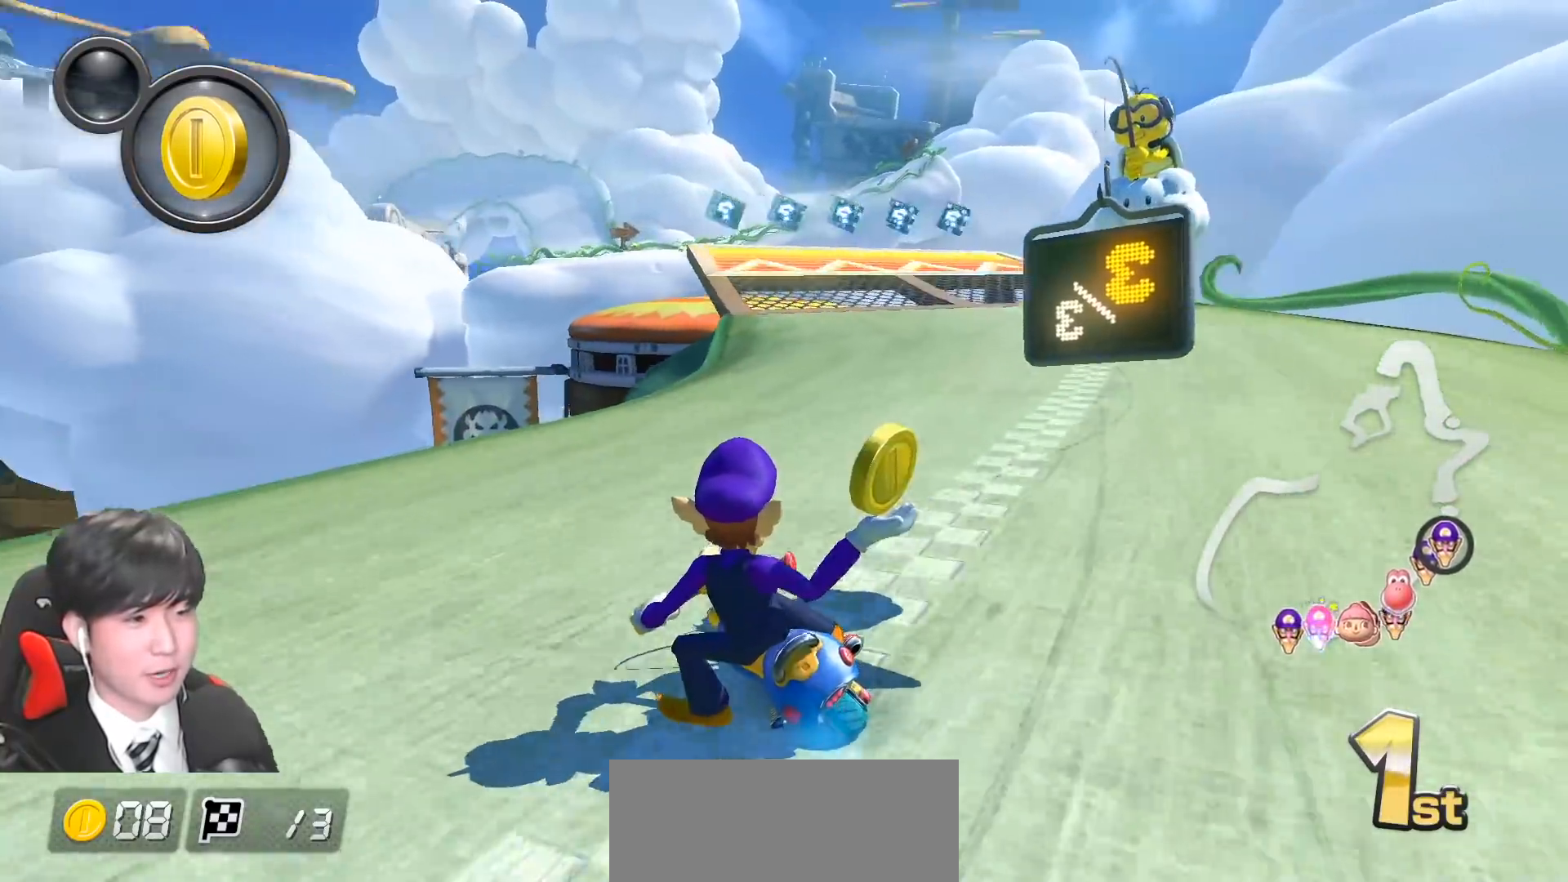
{"buttons": ["A", "R1"], "left_stick": "right", "events": []}
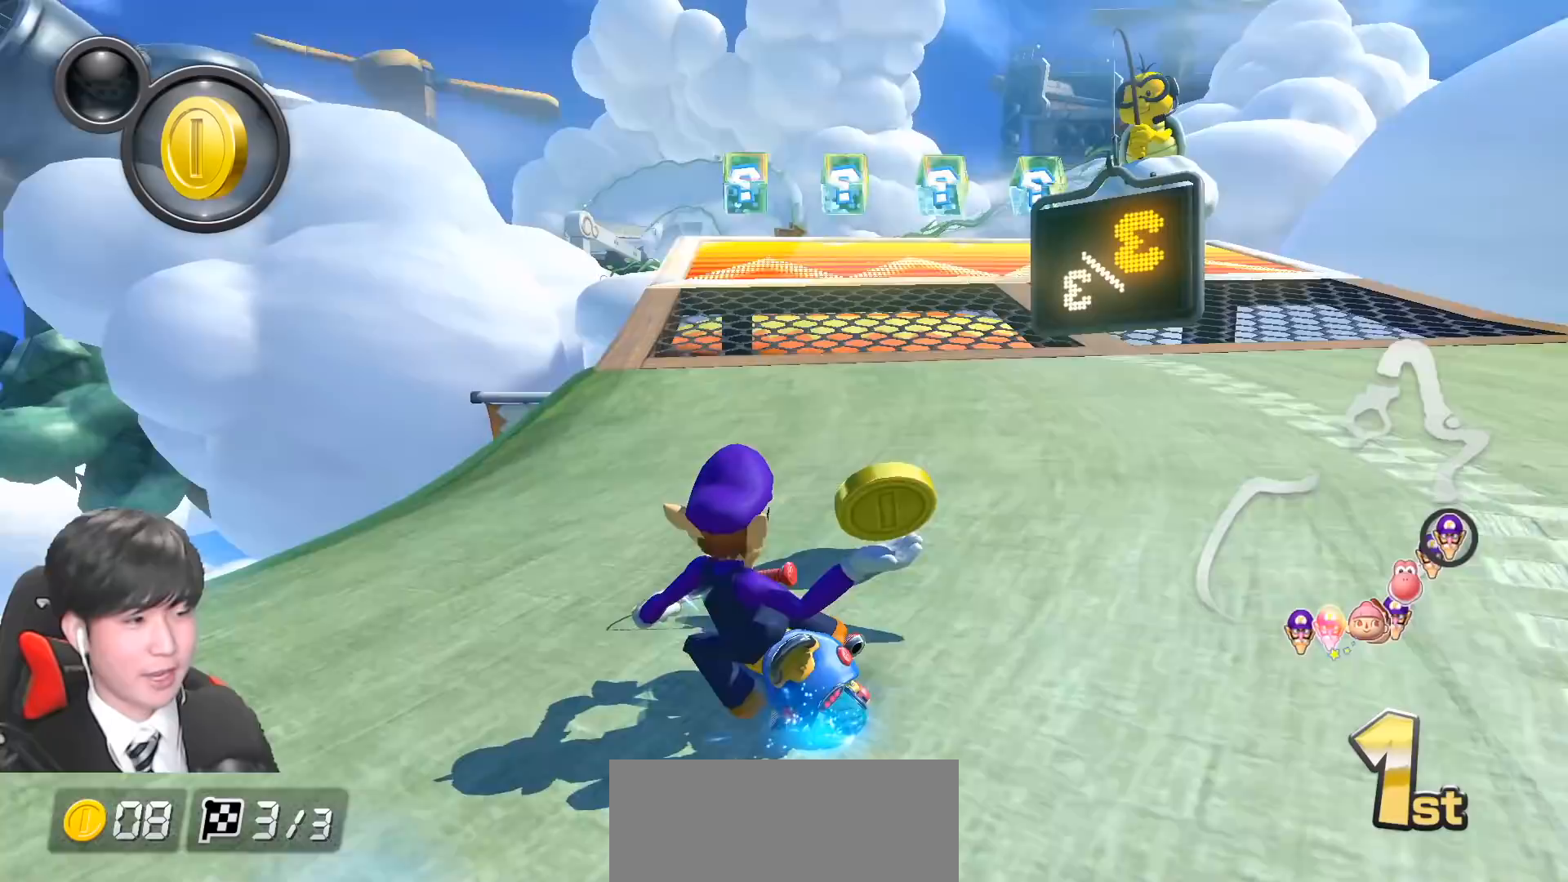
{"buttons": ["A", "R1"], "left_stick": "up-right", "events": [[83, "R1", "up"], [83, "left_stick", "center"], [117, "R1", "down"], [133, "left_stick", "right"], [383, "left_stick", "up-right"]]}
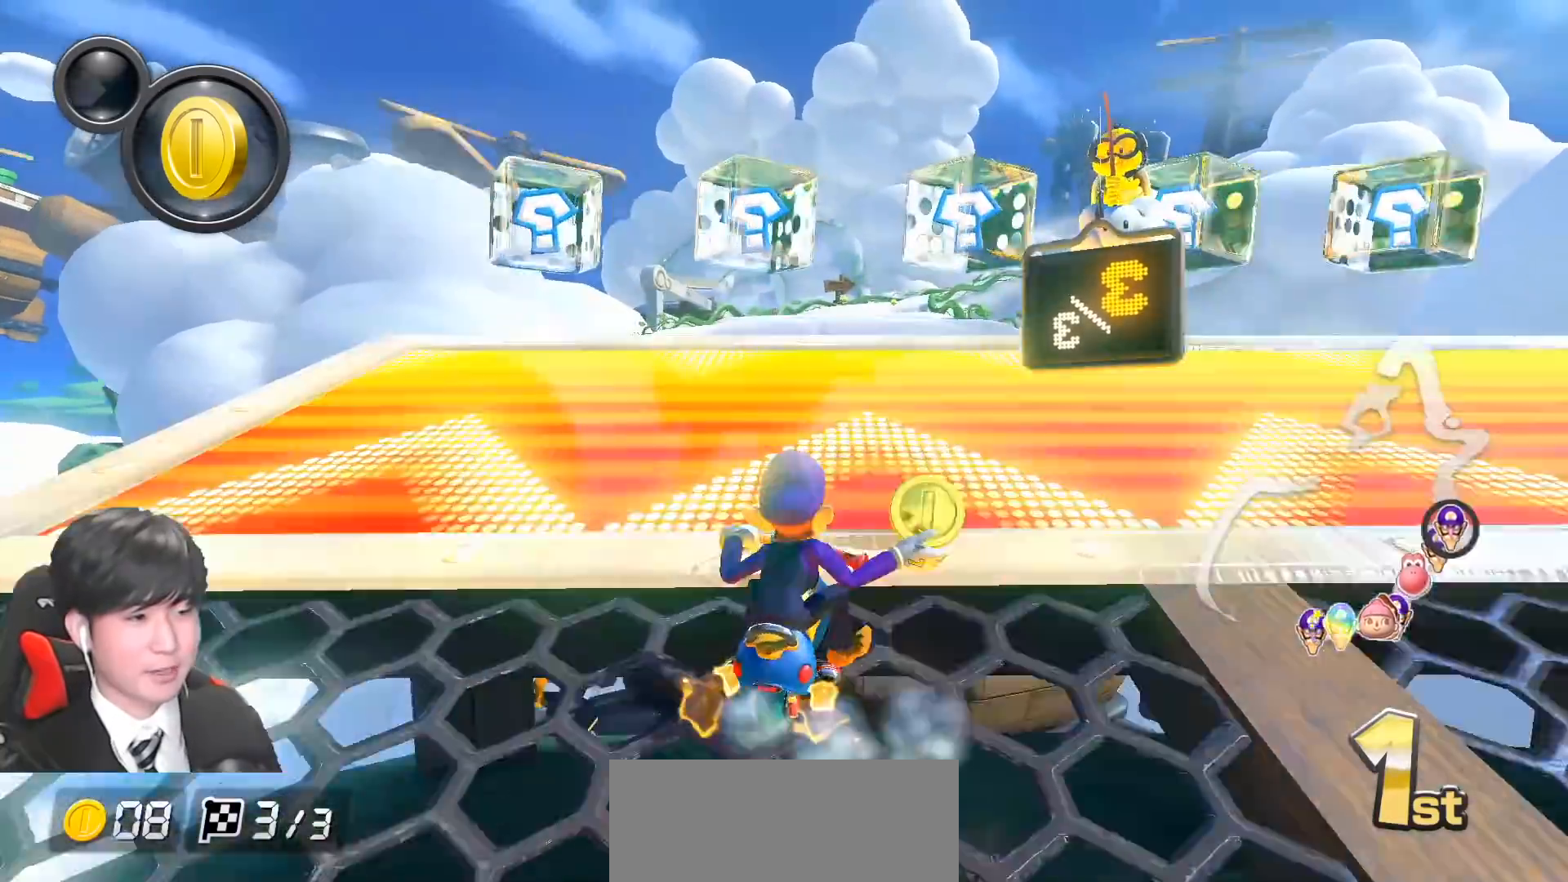
{"buttons": ["A", "R1"], "left_stick": "right", "events": [[250, "left_stick", "right"]]}
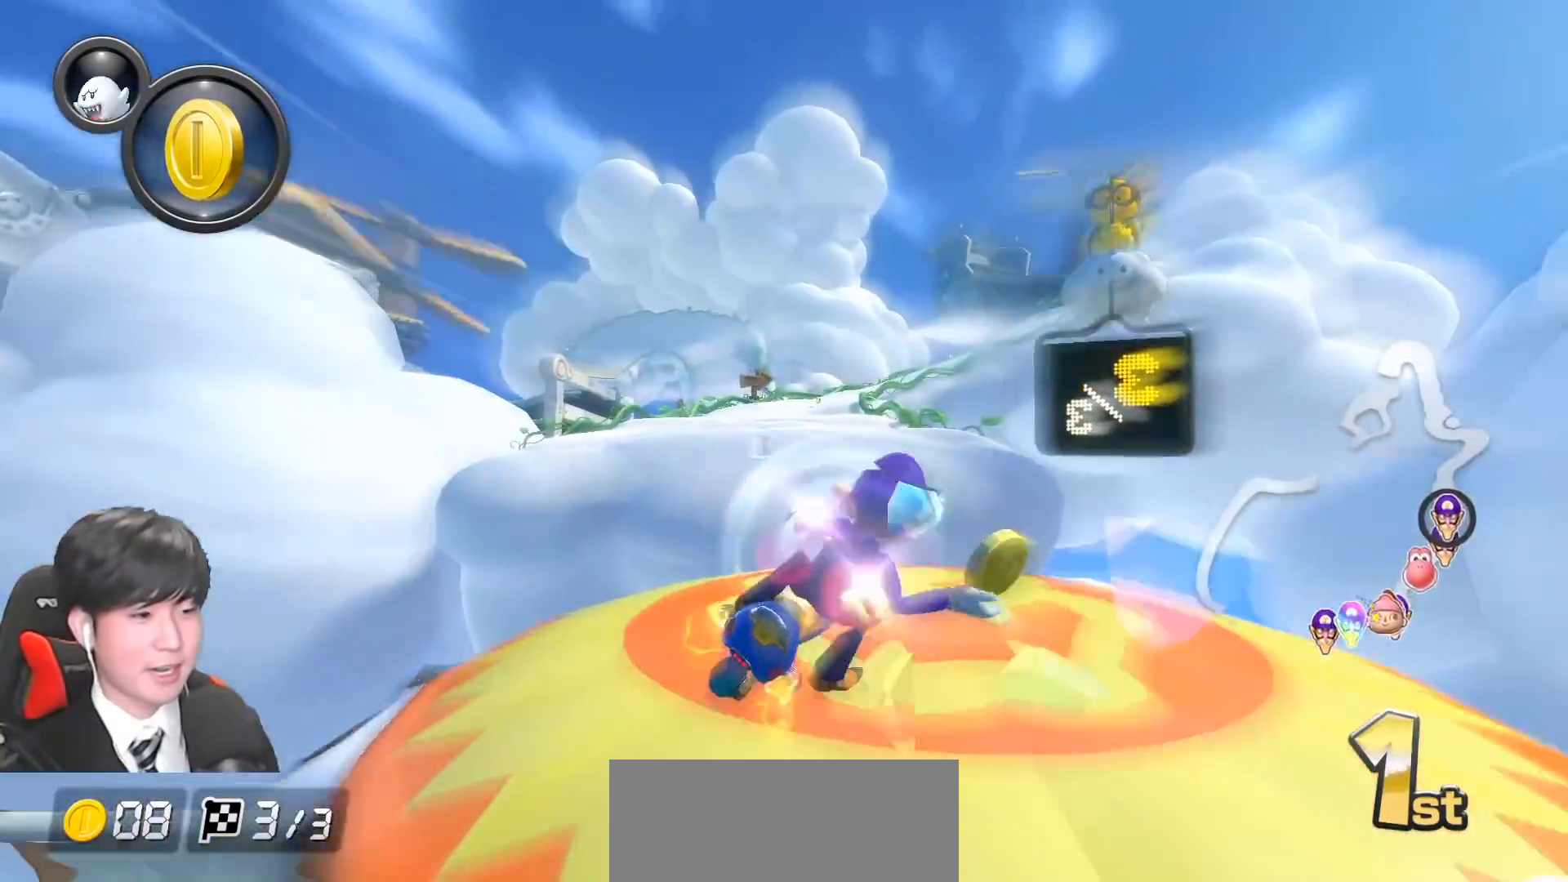
{"buttons": ["A"], "left_stick": "left", "events": [[83, "left_stick", "up-right"], [233, "R1", "up"], [333, "R1", "down"], [417, "left_stick", "left"], [433, "R1", "up"]]}
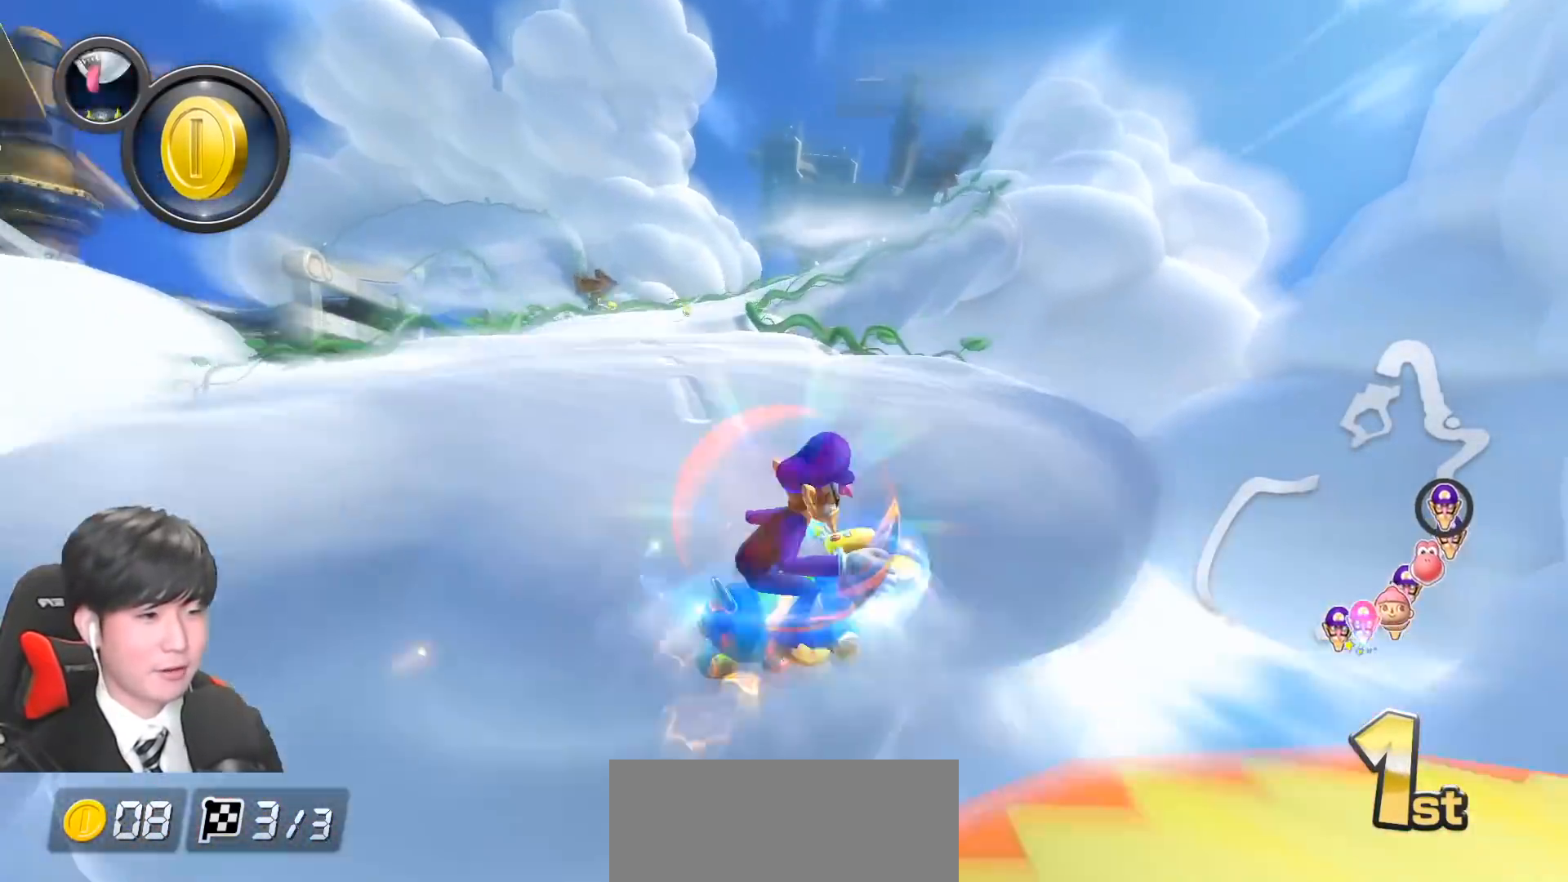
{"buttons": ["A"], "left_stick": "left", "events": []}
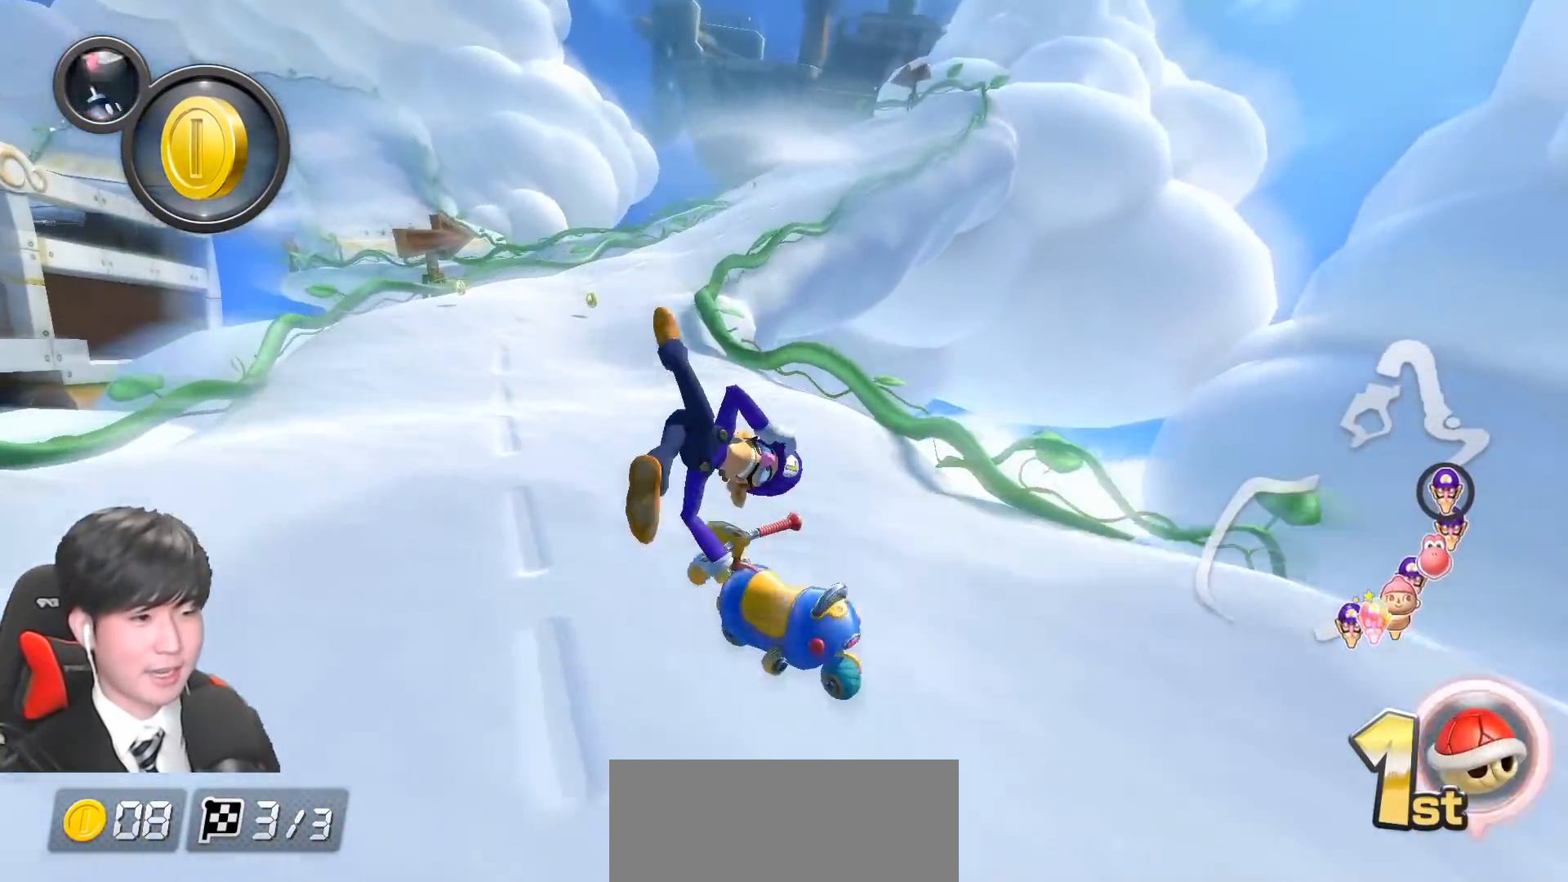
{"buttons": ["A", "X", "R1"], "left_stick": "right", "events": [[83, "left_stick", "center"], [283, "R1", "down"], [333, "X", "down"], [400, "left_stick", "right"]]}
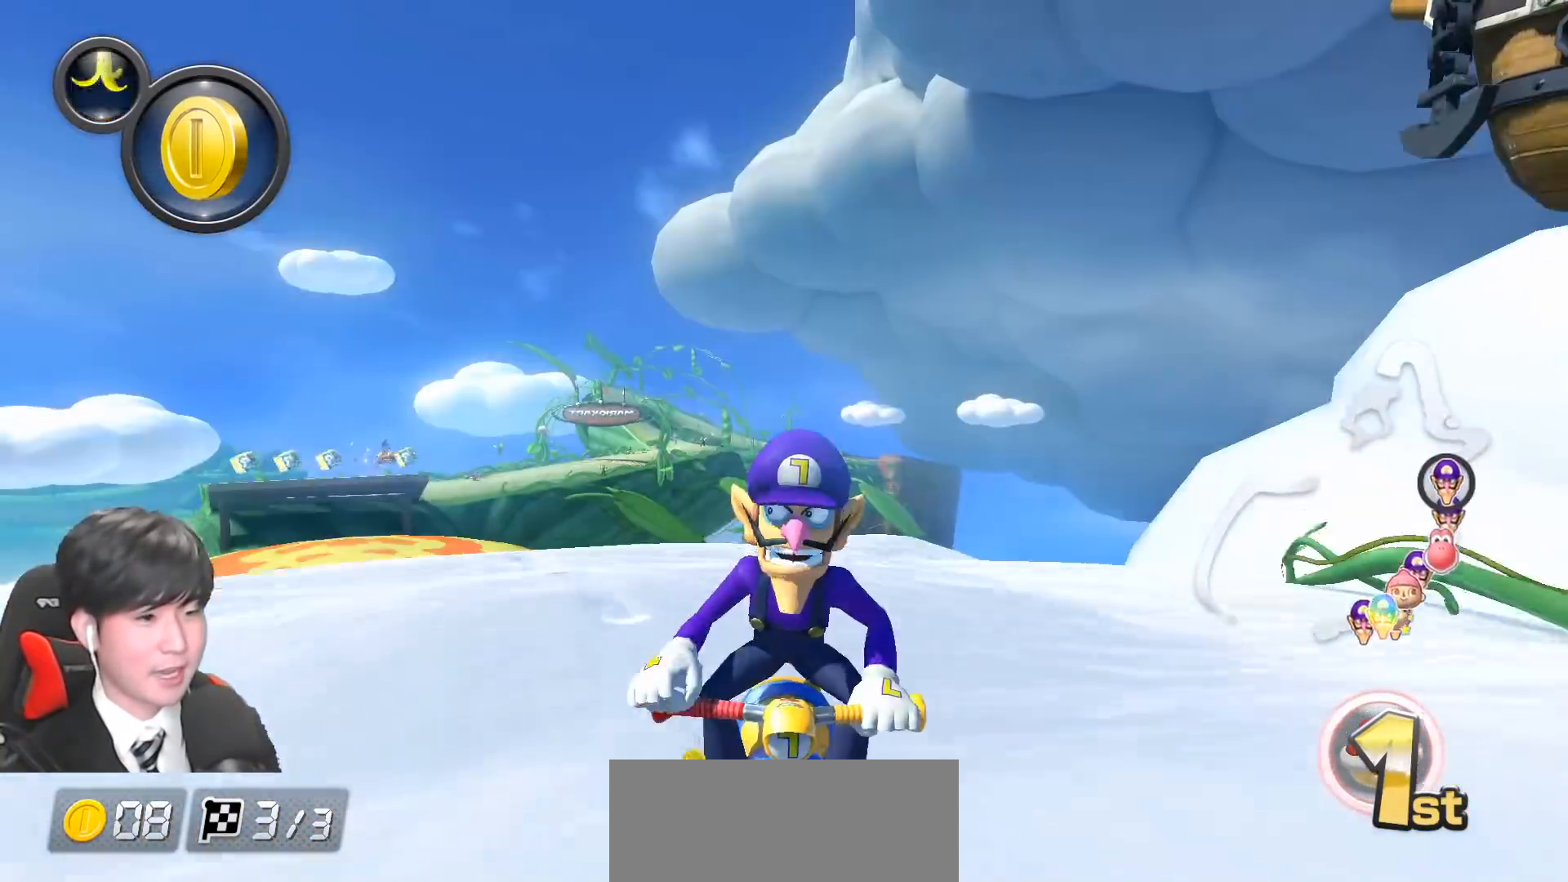
{"buttons": ["A", "R1"], "left_stick": "left", "events": [[17, "L1", "down"], [100, "X", "up"], [117, "L1", "up"], [133, "R1", "up"], [200, "R1", "down"], [200, "left_stick", "left"], [367, "L1", "down"], [500, "L1", "up"]]}
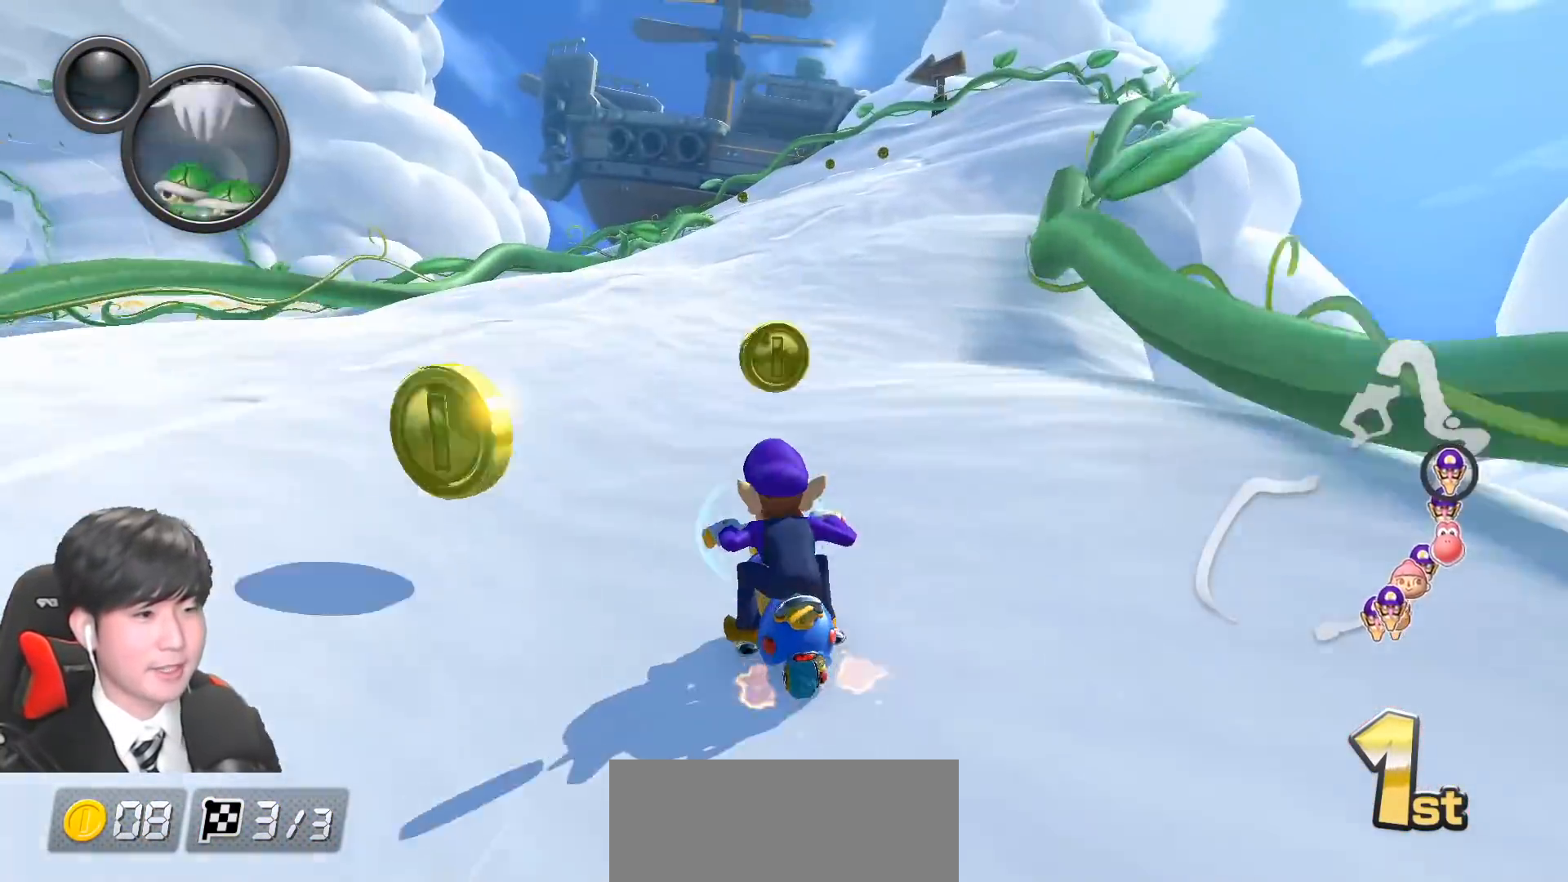
{"buttons": ["A", "R1"], "left_stick": "right", "events": [[250, "left_stick", "center"], [317, "left_stick", "right"]]}
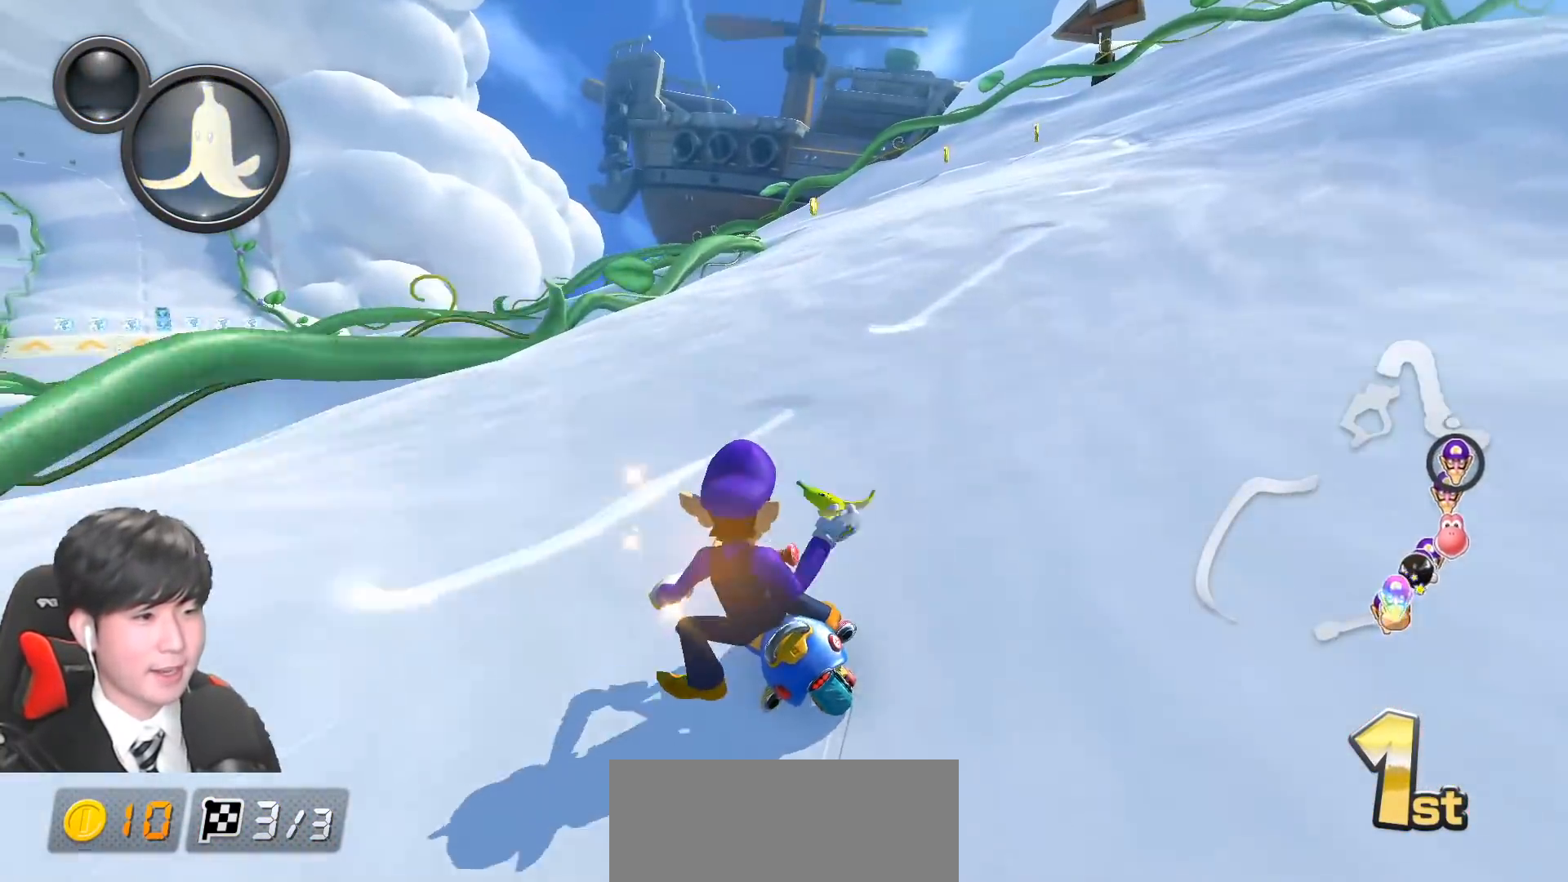
{"buttons": ["A", "L1", "R1"], "left_stick": "center", "events": [[33, "left_stick", "center"], [133, "left_stick", "right"], [300, "L1", "down"], [467, "left_stick", "center"]]}
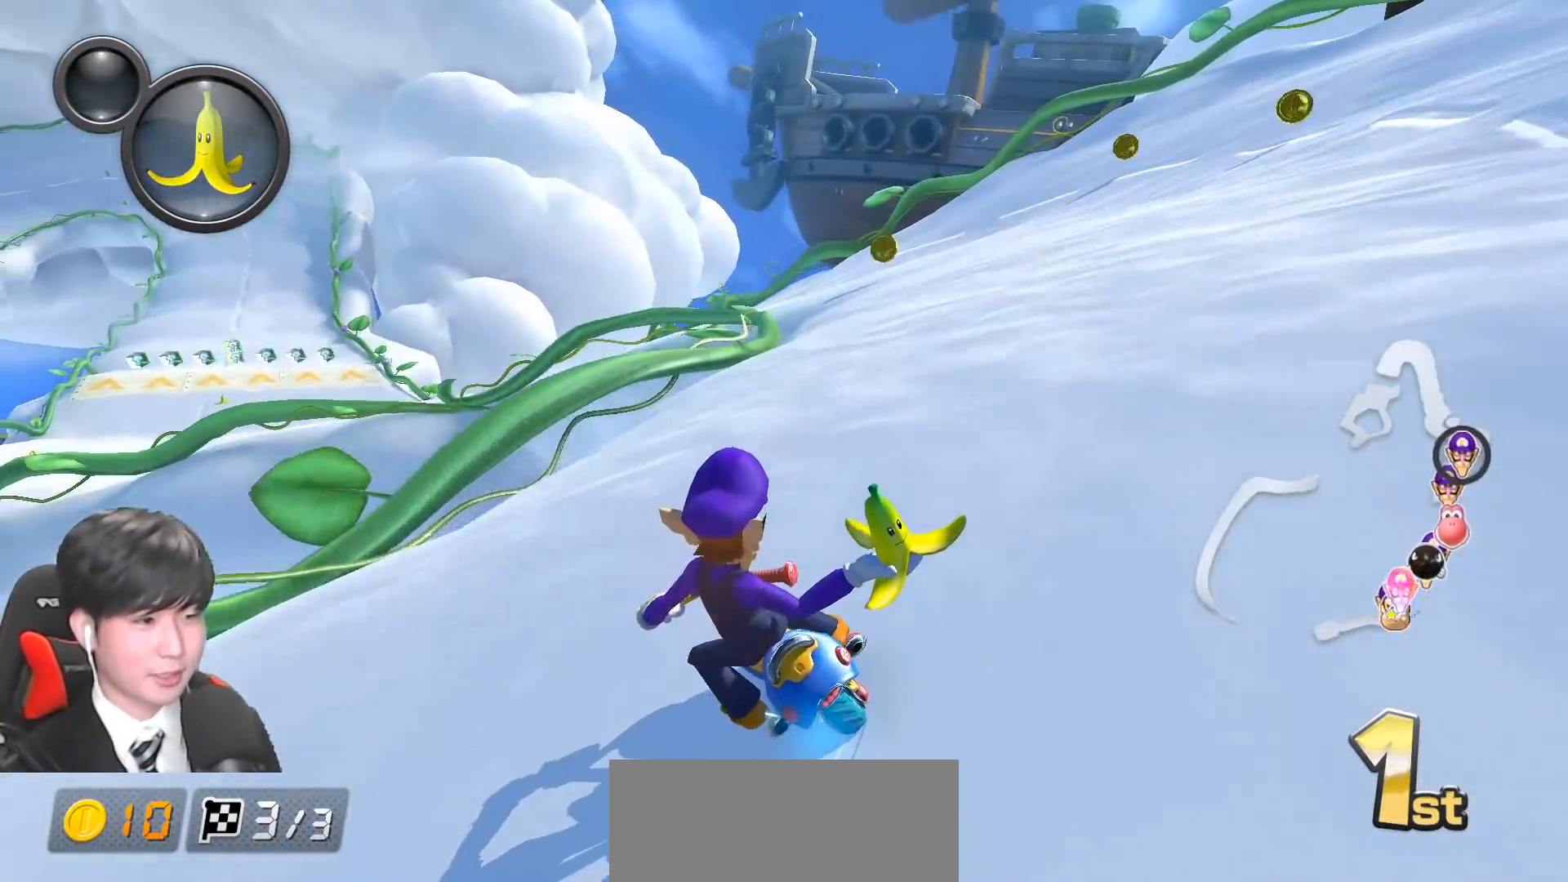
{"buttons": ["A", "L1", "R1"], "left_stick": "right", "events": [[150, "left_stick", "left"], [250, "left_stick", "center"], [350, "left_stick", "right"]]}
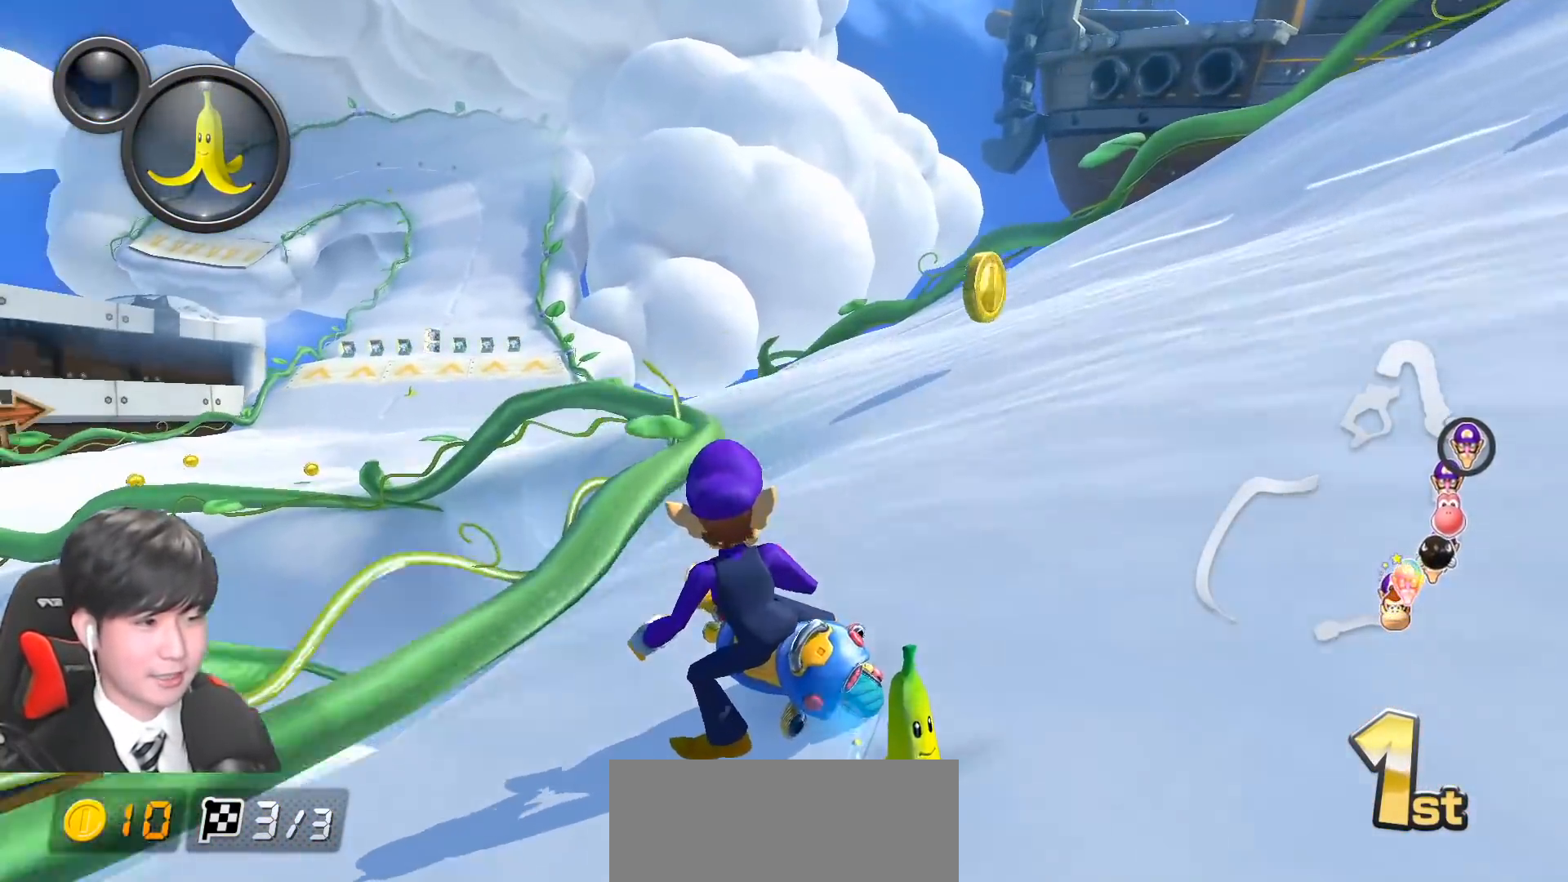
{"buttons": ["A"], "left_stick": "right", "events": [[50, "left_stick", "center"], [100, "left_stick", "left"], [317, "R1", "up"], [367, "L1", "up"], [383, "left_stick", "center"], [433, "left_stick", "right"]]}
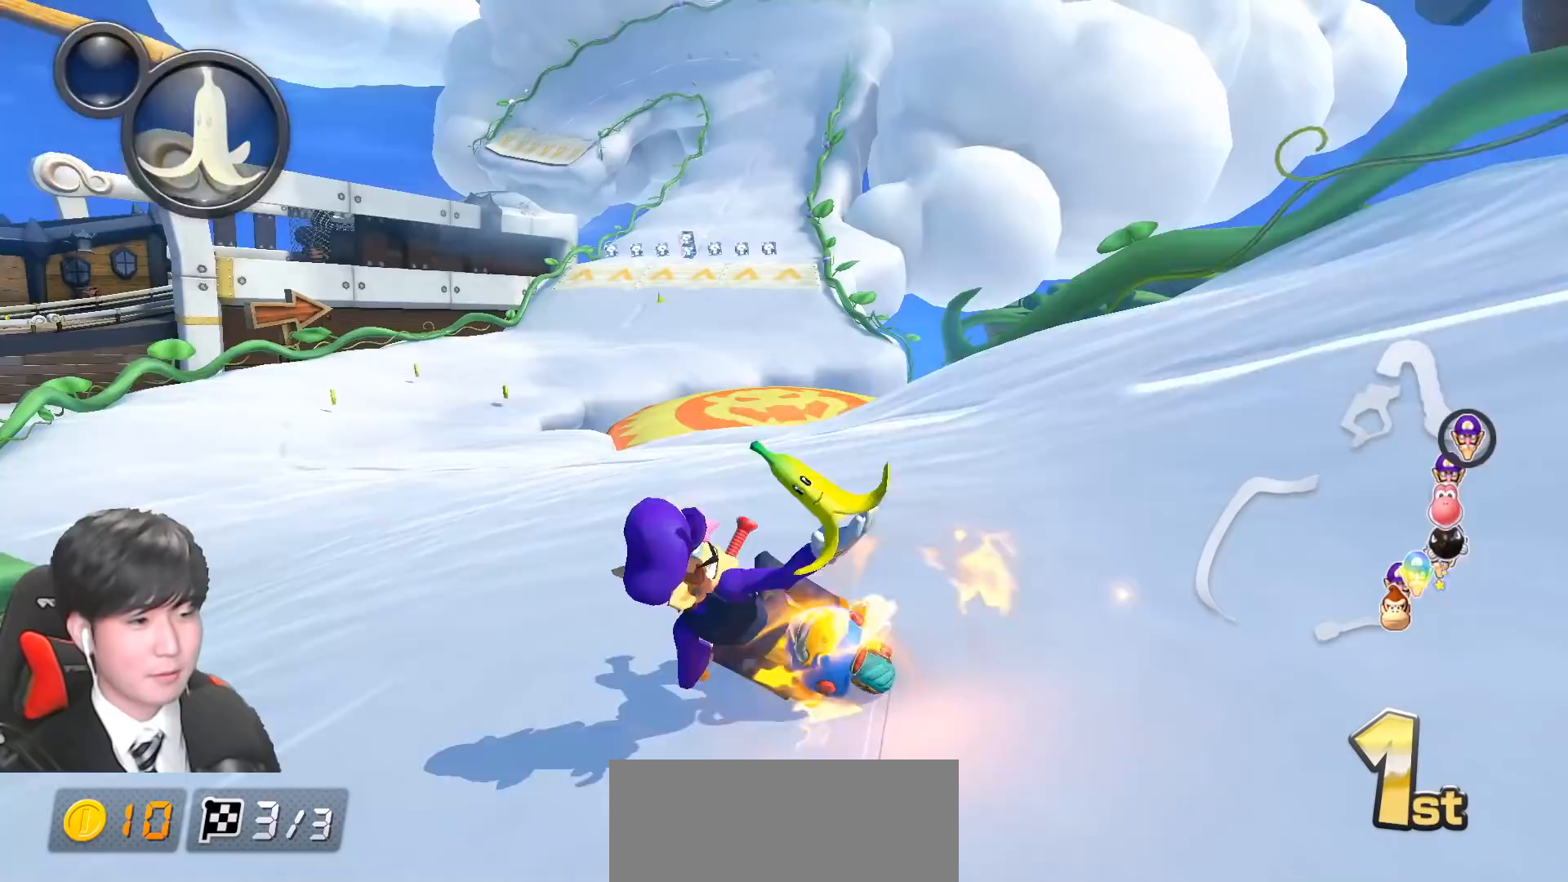
{"buttons": ["A"], "left_stick": "center", "events": [[267, "left_stick", "center"]]}
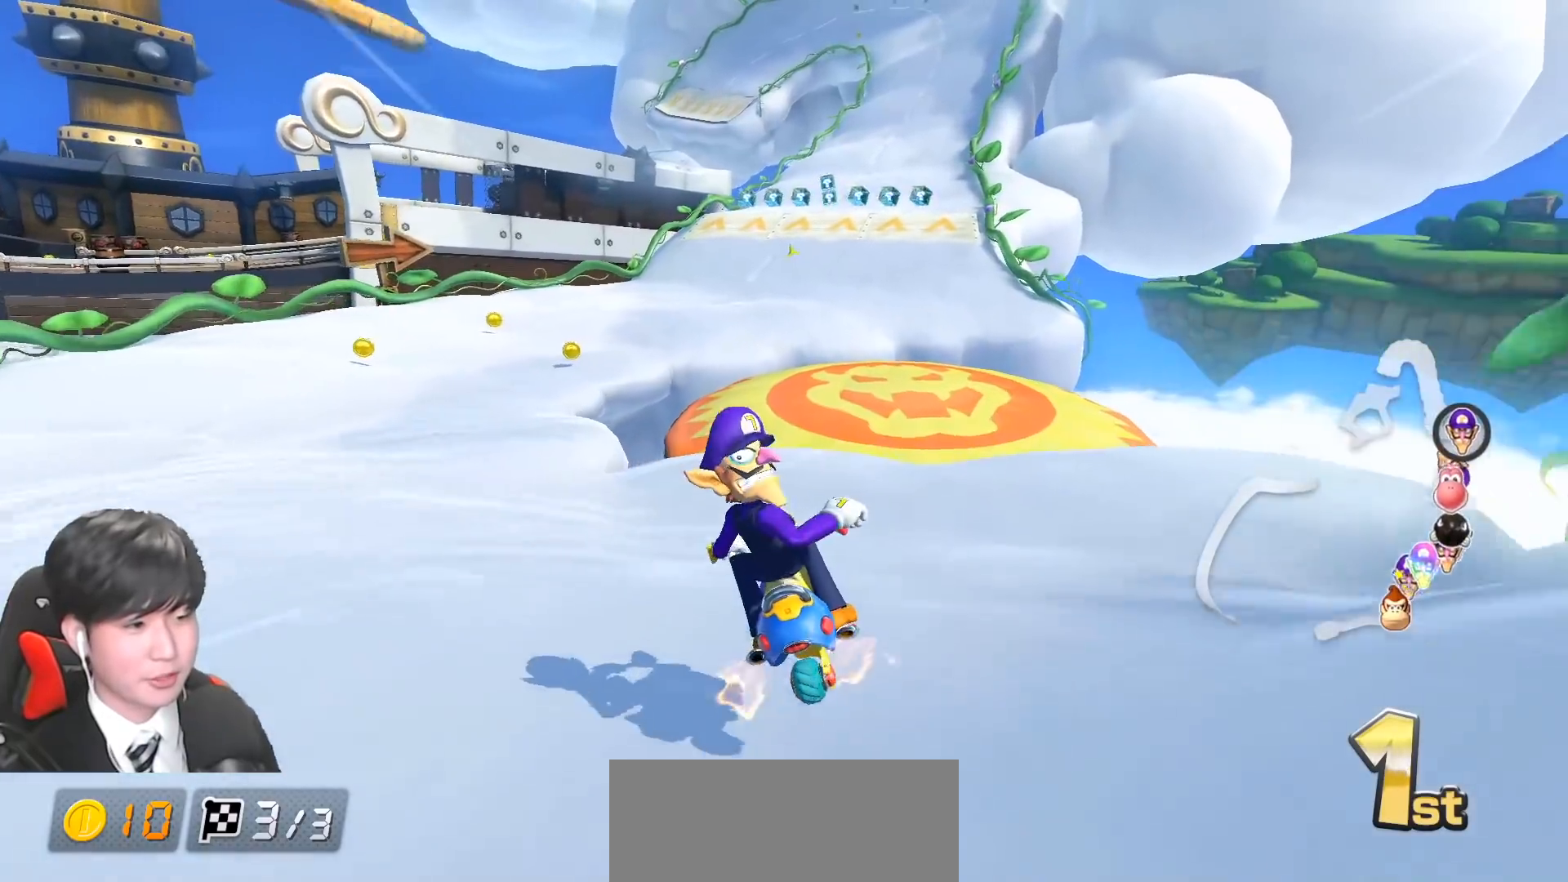
{"buttons": ["A"], "left_stick": "center", "events": [[300, "R1", "down"], [333, "left_stick", "right"], [433, "left_stick", "center"], [450, "R1", "up"]]}
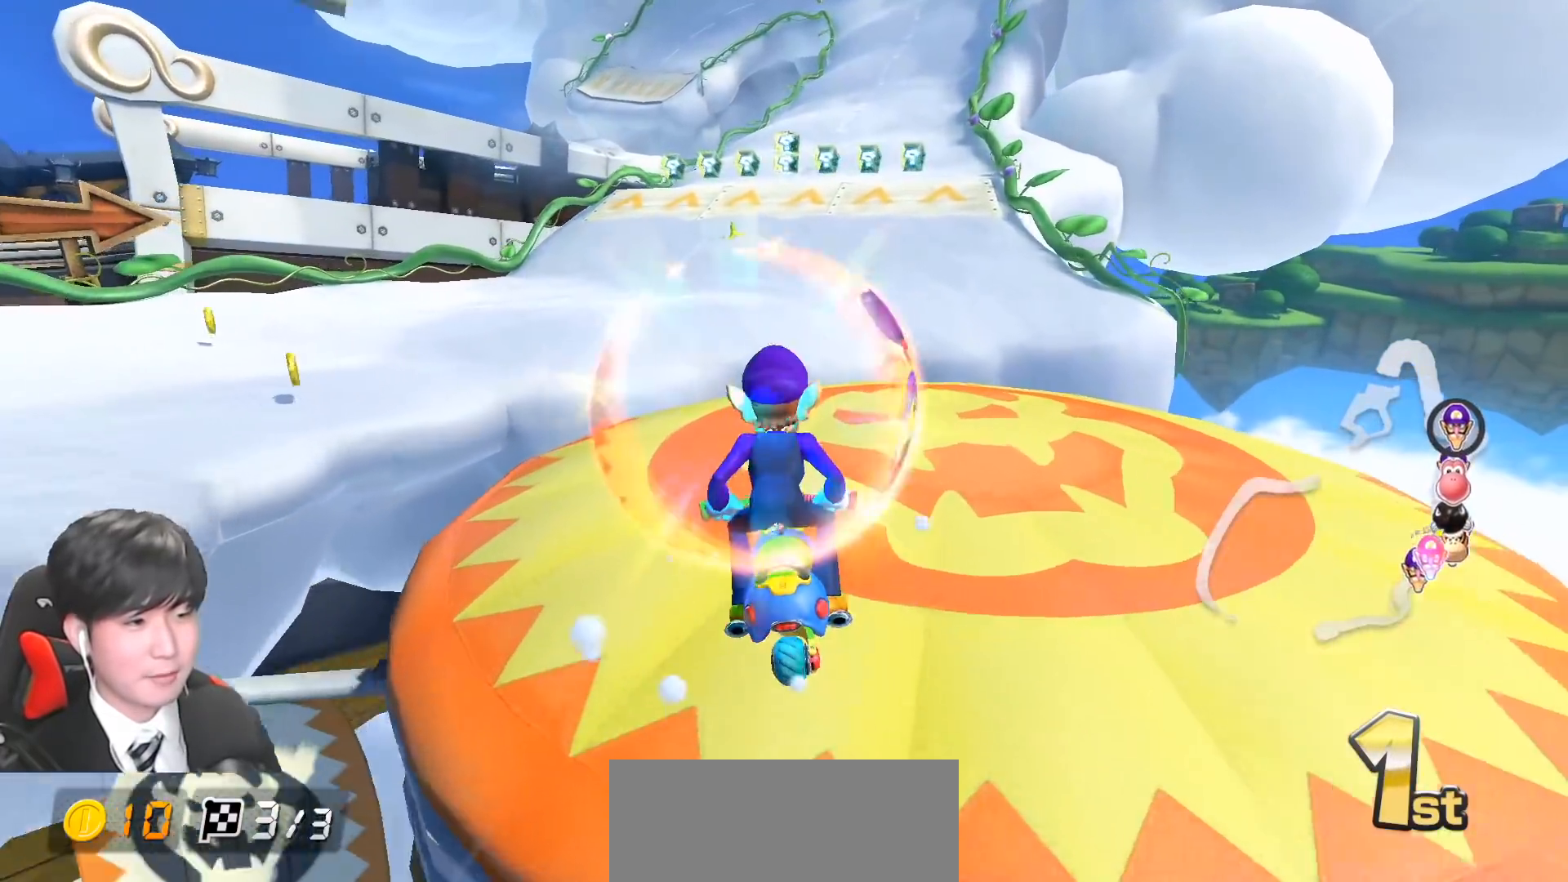
{"buttons": ["A"], "left_stick": "right", "events": [[67, "left_stick", "left"], [217, "left_stick", "right"], [300, "R1", "down"], [467, "R1", "up"]]}
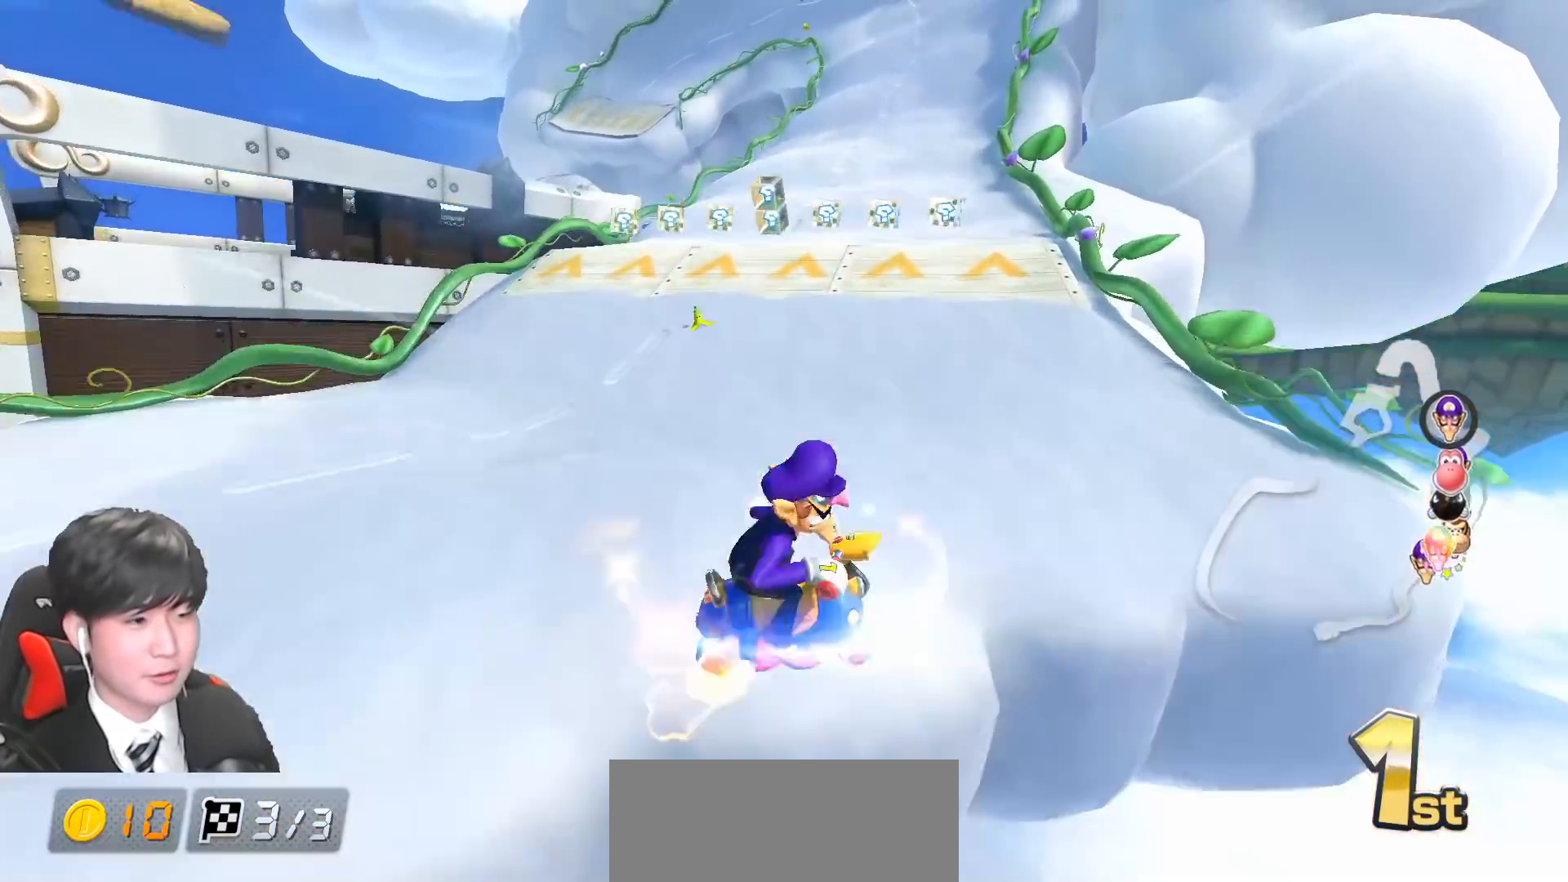
{"buttons": ["A"], "left_stick": "center", "events": [[200, "left_stick", "center"], [283, "left_stick", "right"], [417, "left_stick", "center"]]}
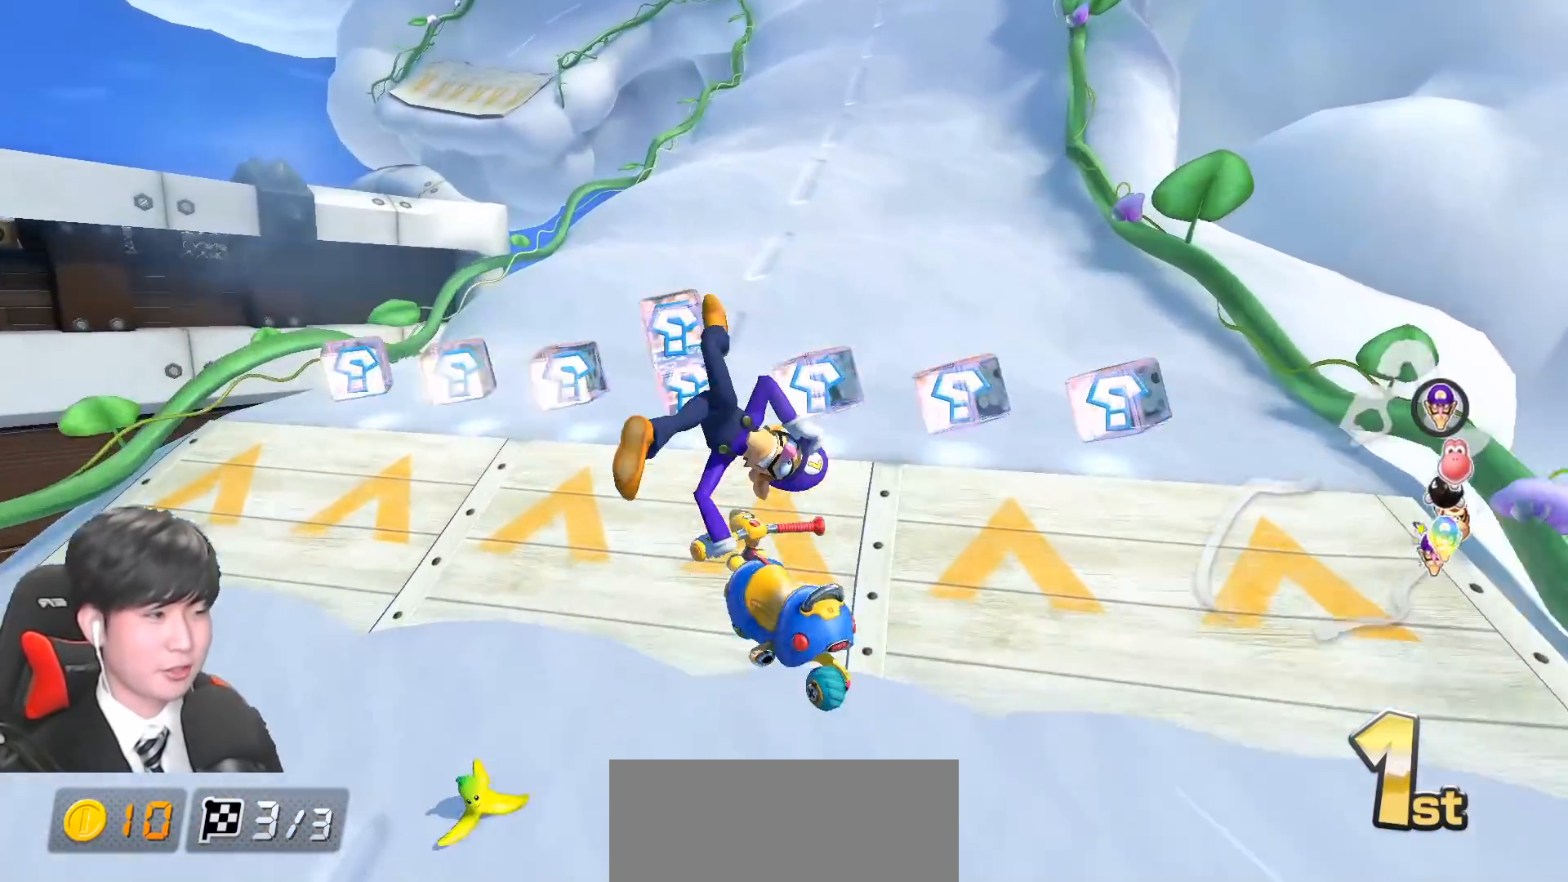
{"buttons": ["A", "R1"], "left_stick": "up-left", "events": [[167, "R1", "down"], [250, "left_stick", "up-left"]]}
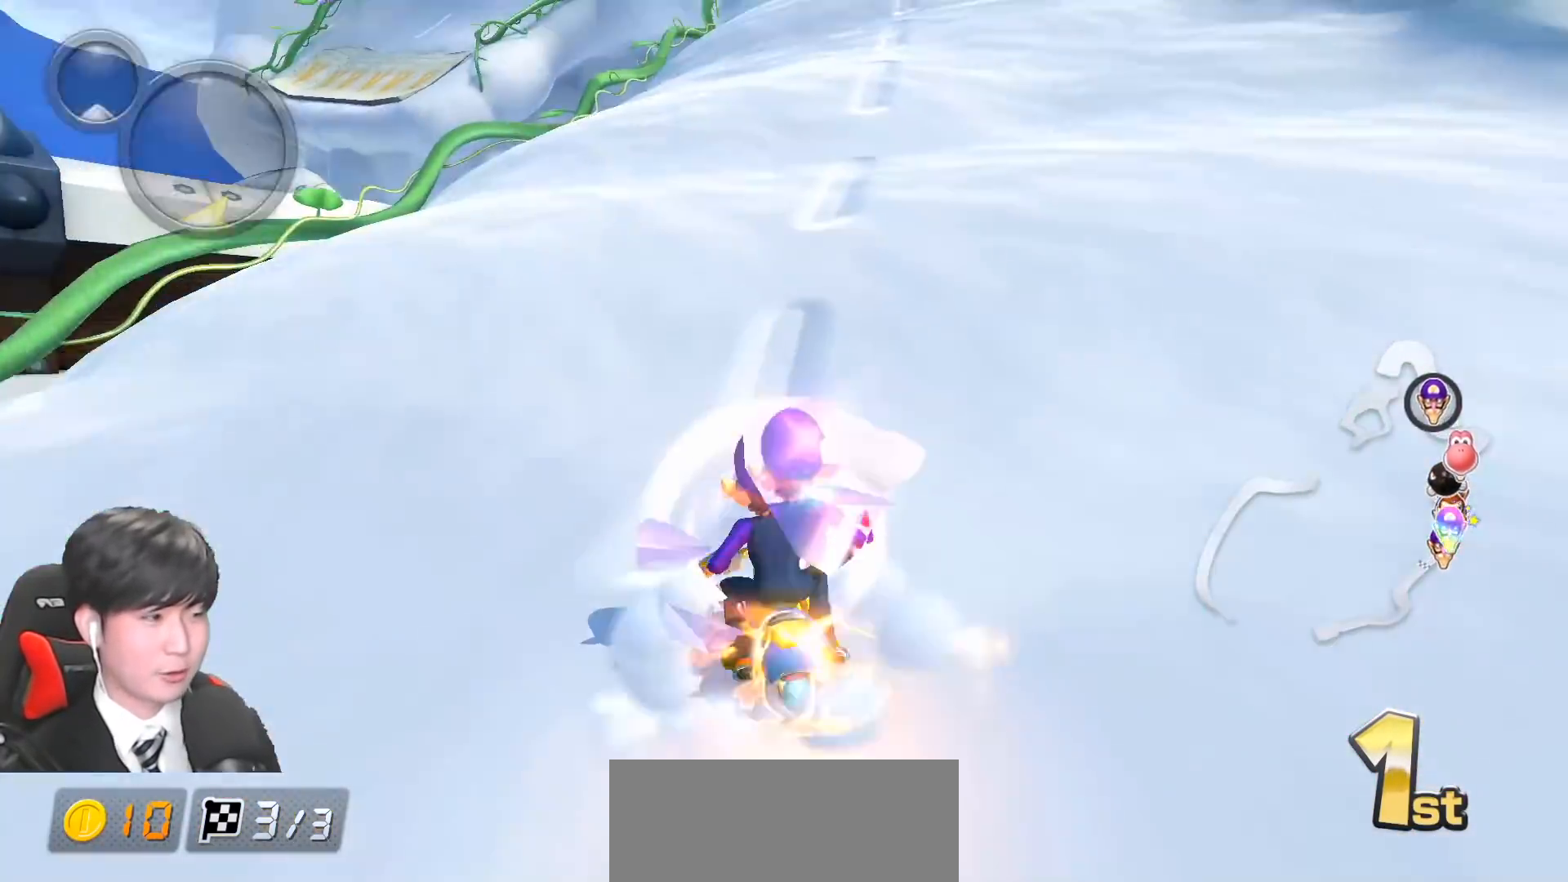
{"buttons": ["A", "R1"], "left_stick": "right", "events": [[67, "left_stick", "right"]]}
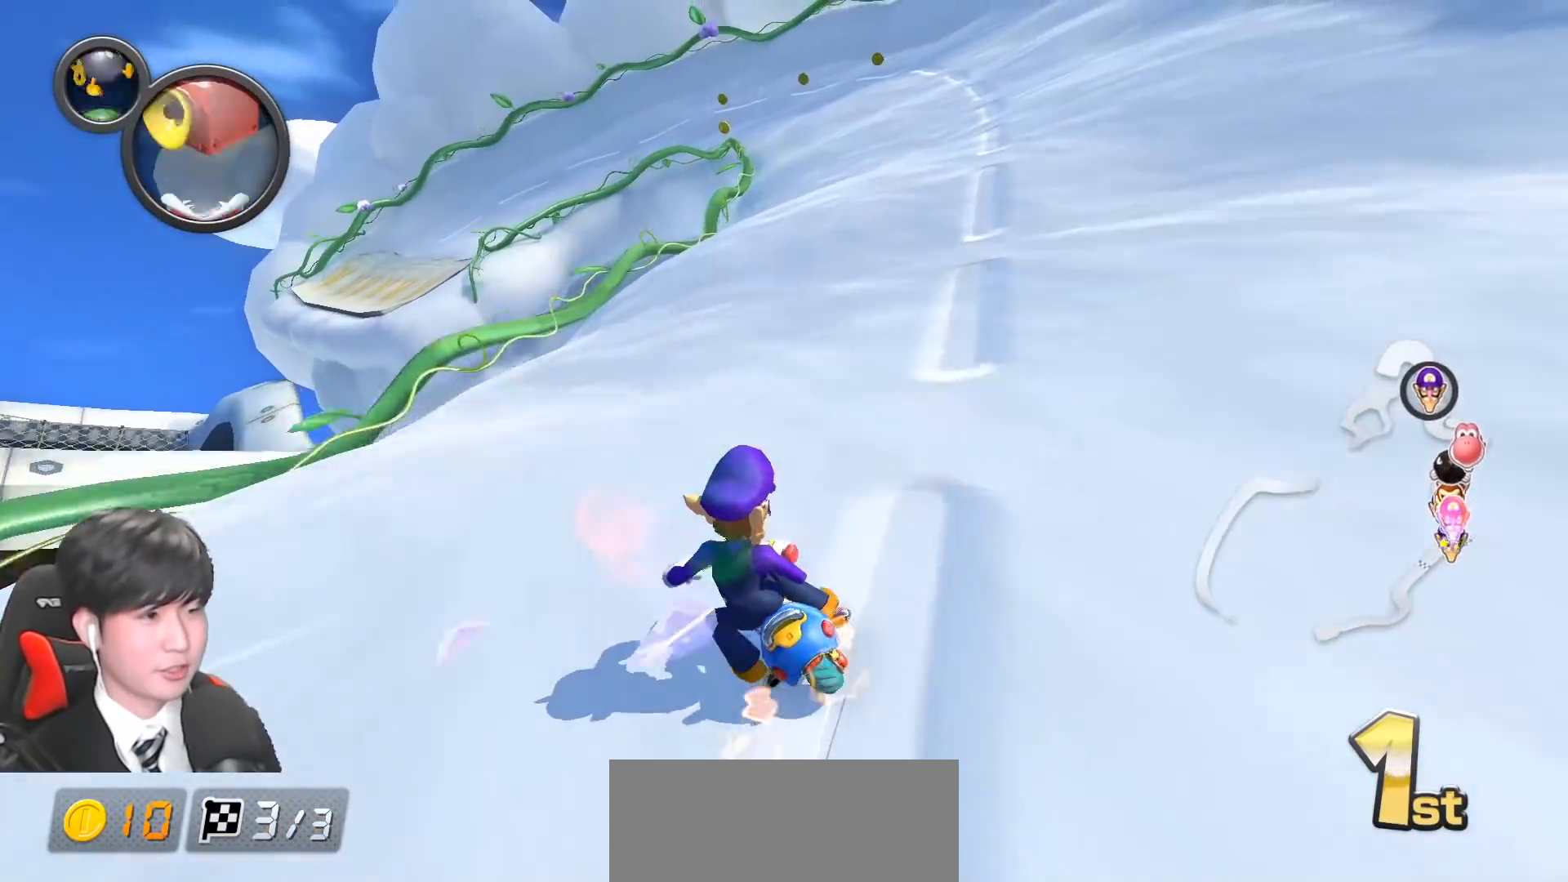
{"buttons": ["A", "L1", "R1"], "left_stick": "right", "events": [[50, "left_stick", "center"], [133, "left_stick", "right"], [417, "L1", "down"]]}
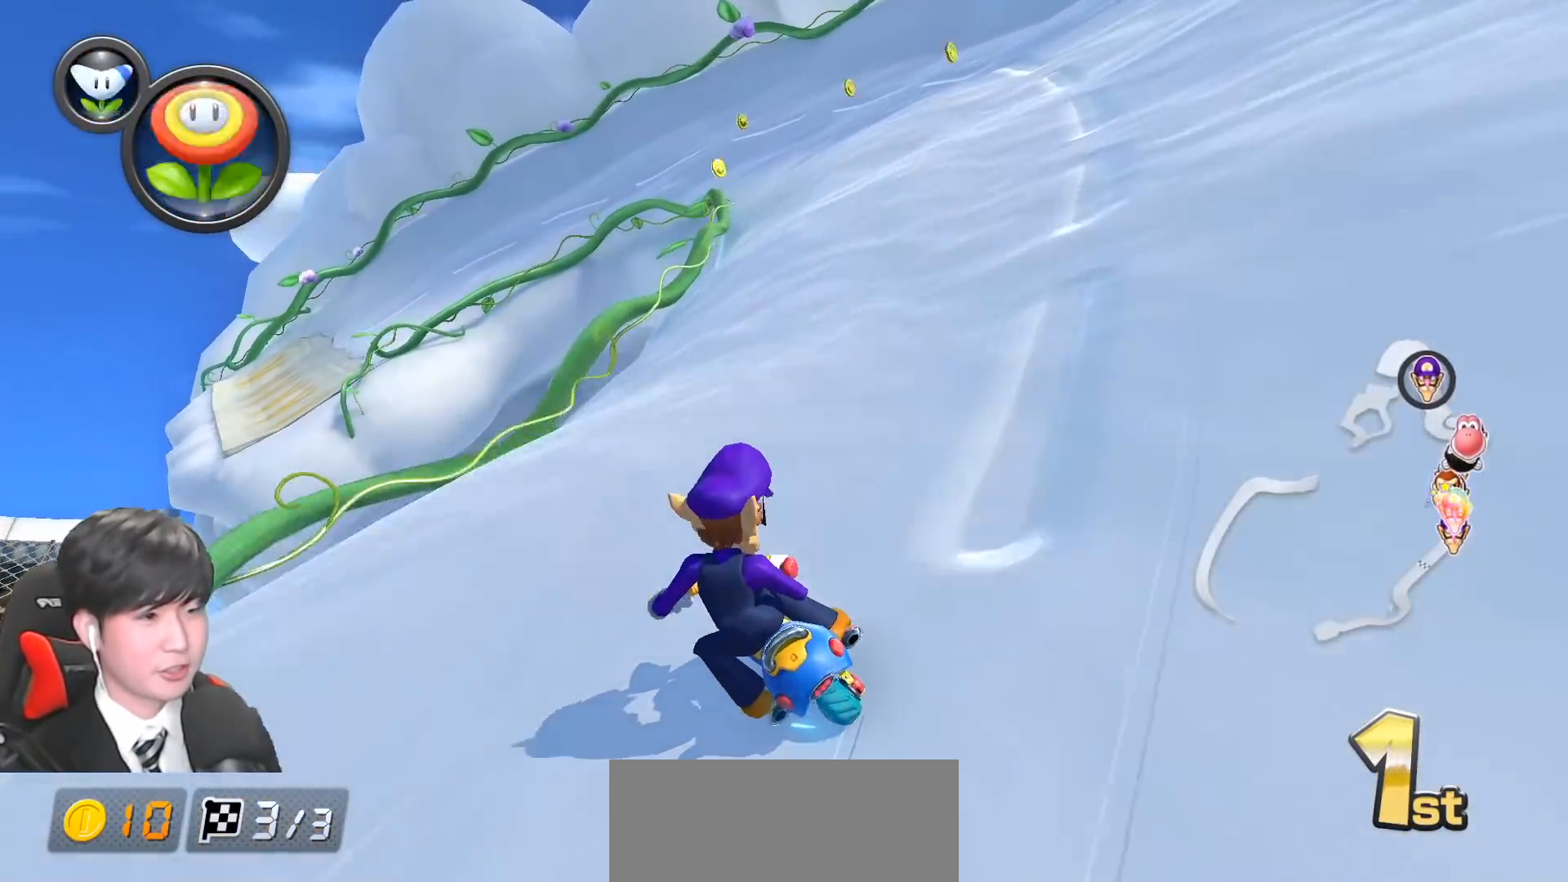
{"buttons": ["A", "R1"], "left_stick": "right", "events": [[17, "L1", "up"]]}
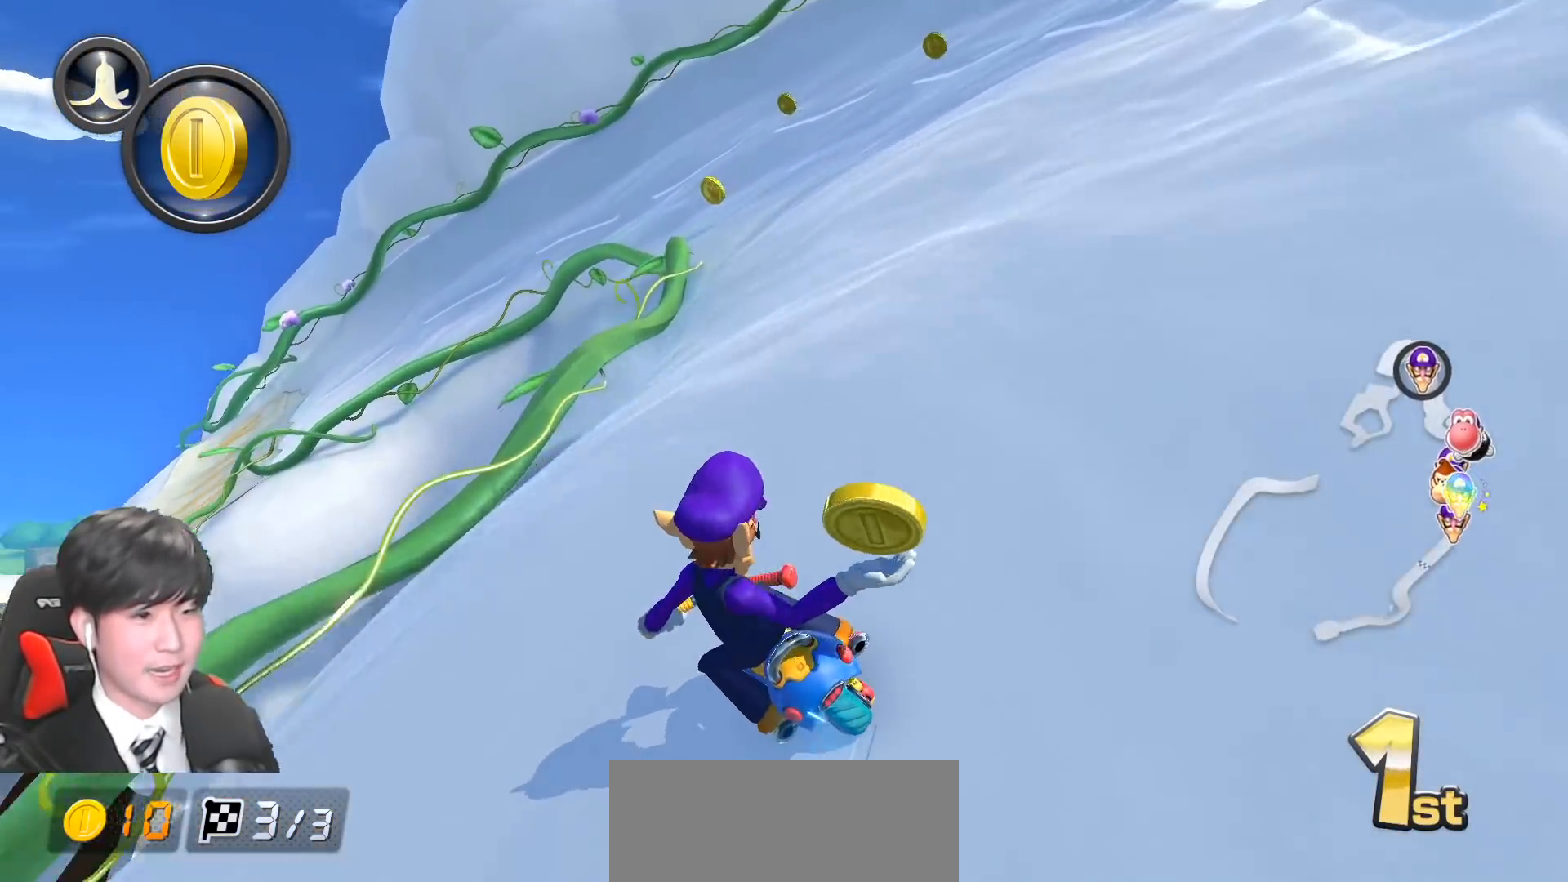
{"buttons": ["A", "R1"], "left_stick": "left", "events": [[17, "left_stick", "center"], [67, "left_stick", "left"]]}
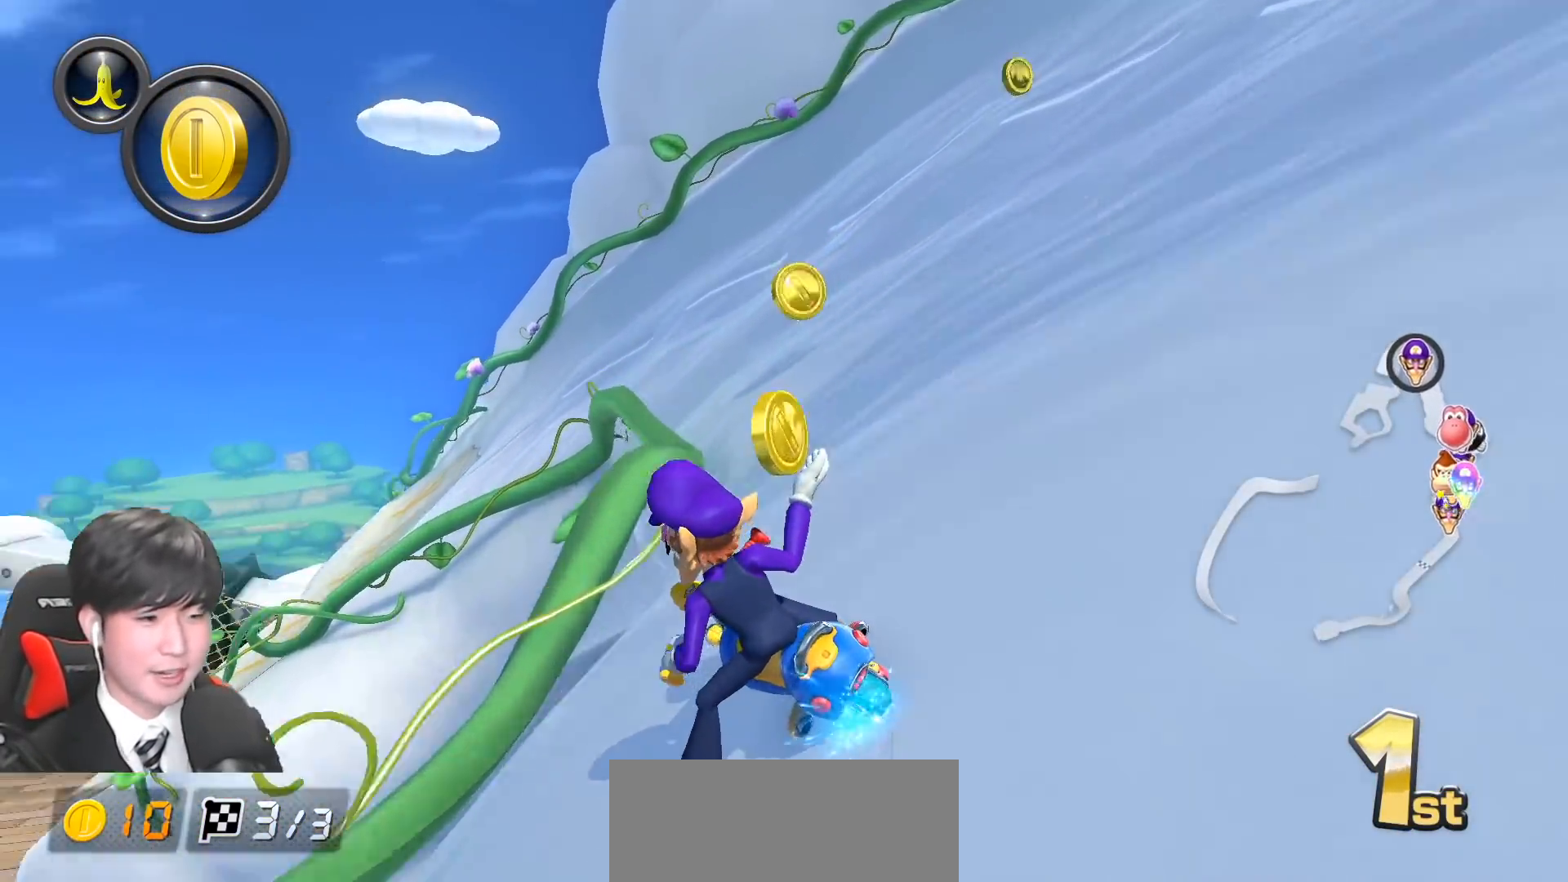
{"buttons": ["A", "R1"], "left_stick": "left", "events": []}
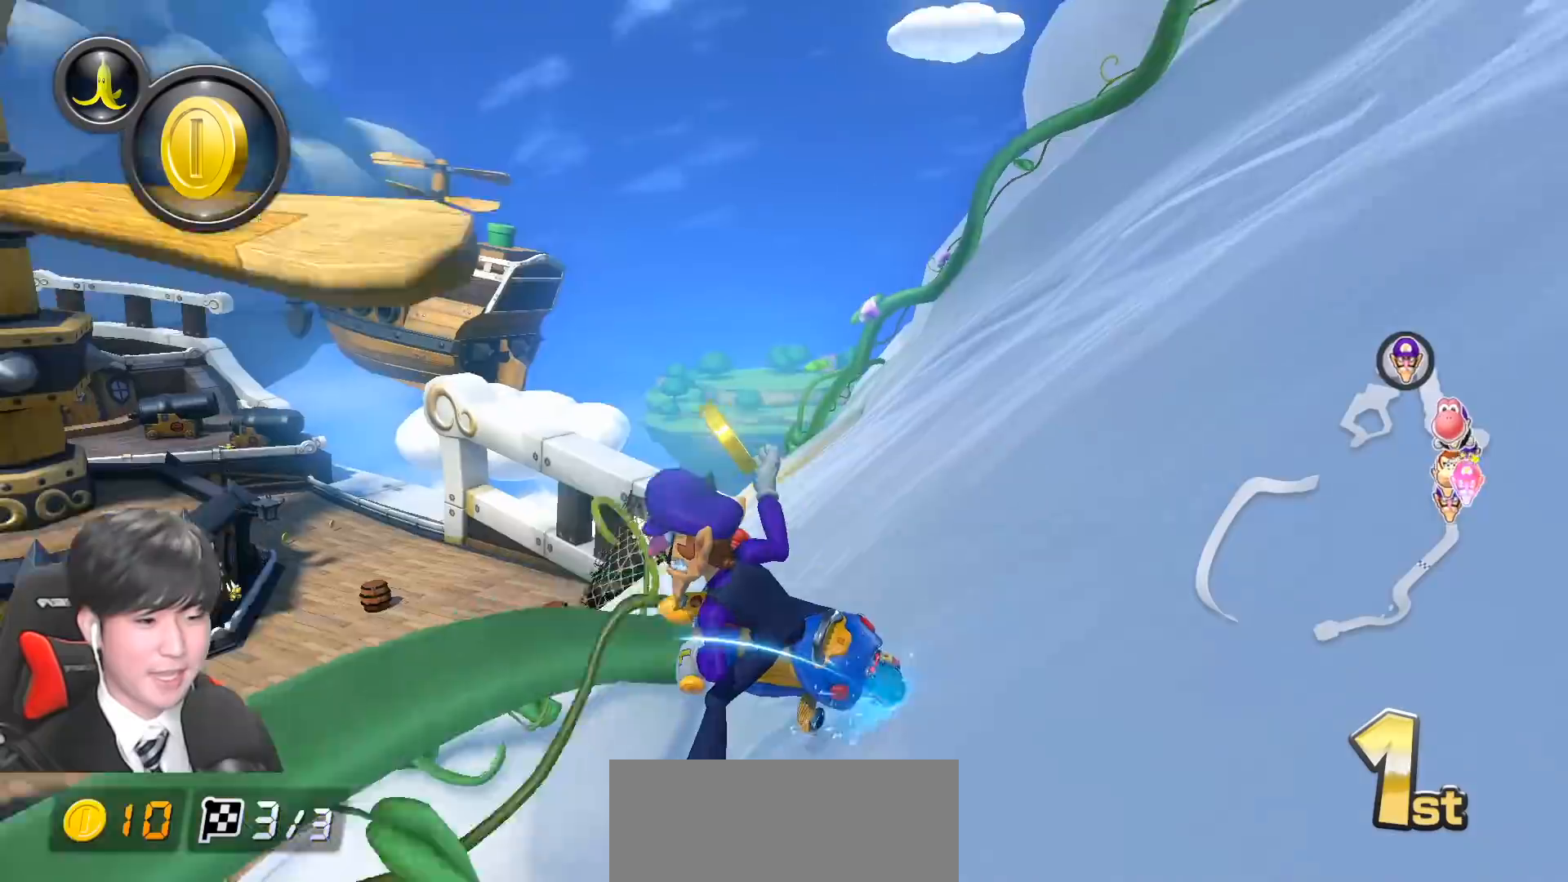
{"buttons": ["A", "R1"], "left_stick": "center", "events": [[317, "left_stick", "center"], [383, "R1", "up"], [467, "R1", "down"]]}
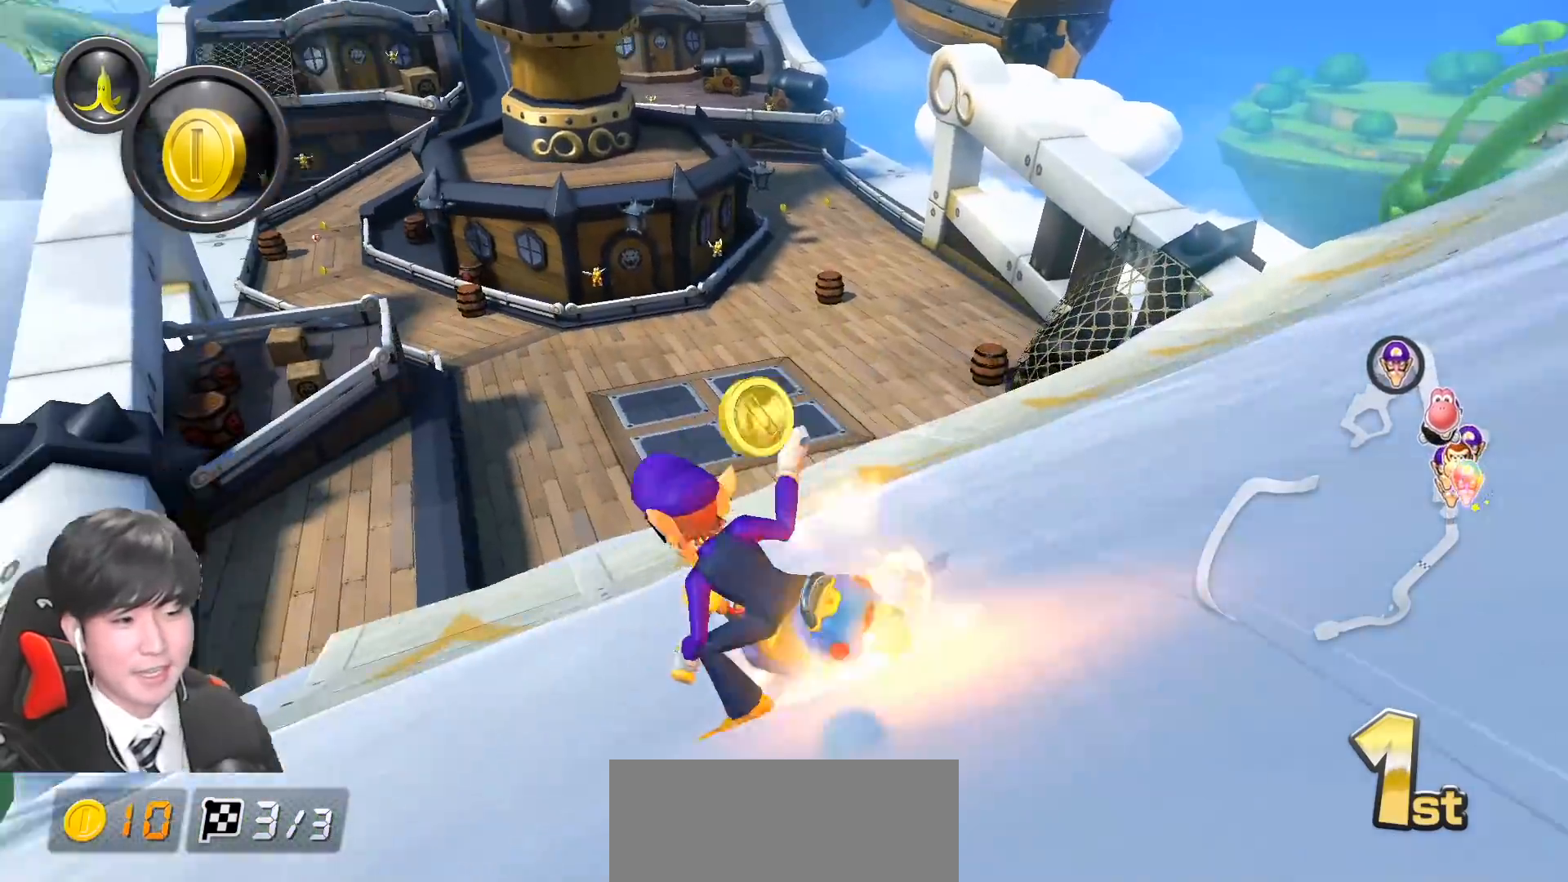
{"buttons": ["A", "R1"], "left_stick": "right", "events": [[83, "left_stick", "left"], [200, "R1", "up"], [200, "left_stick", "center"], [367, "R1", "down"], [417, "left_stick", "right"]]}
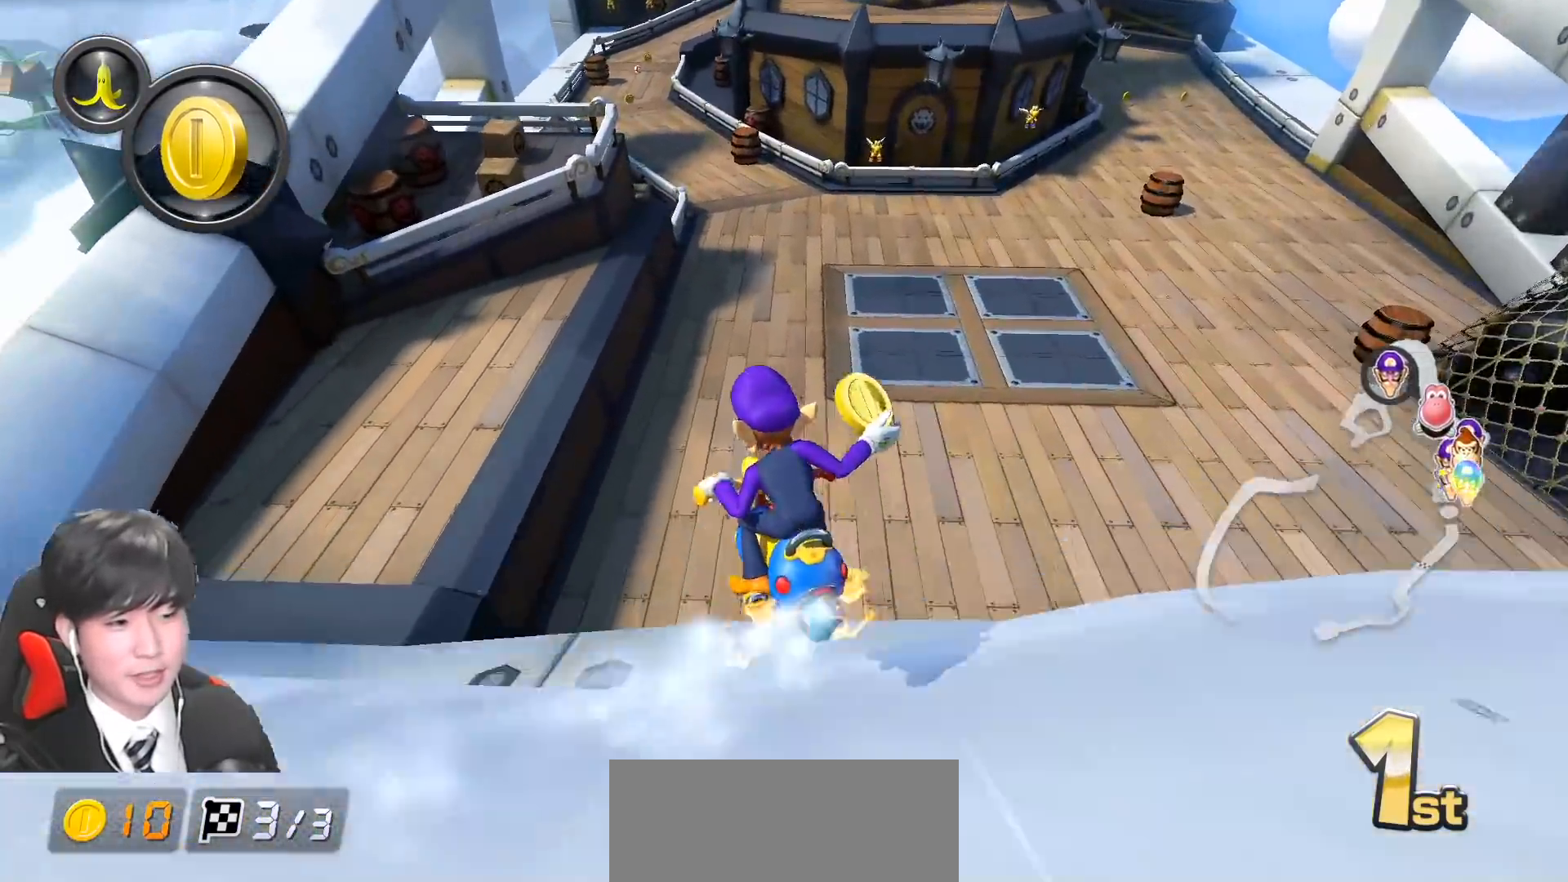
{"buttons": ["A", "X"], "left_stick": "center", "events": [[17, "R1", "up"], [50, "left_stick", "center"], [483, "X", "down"]]}
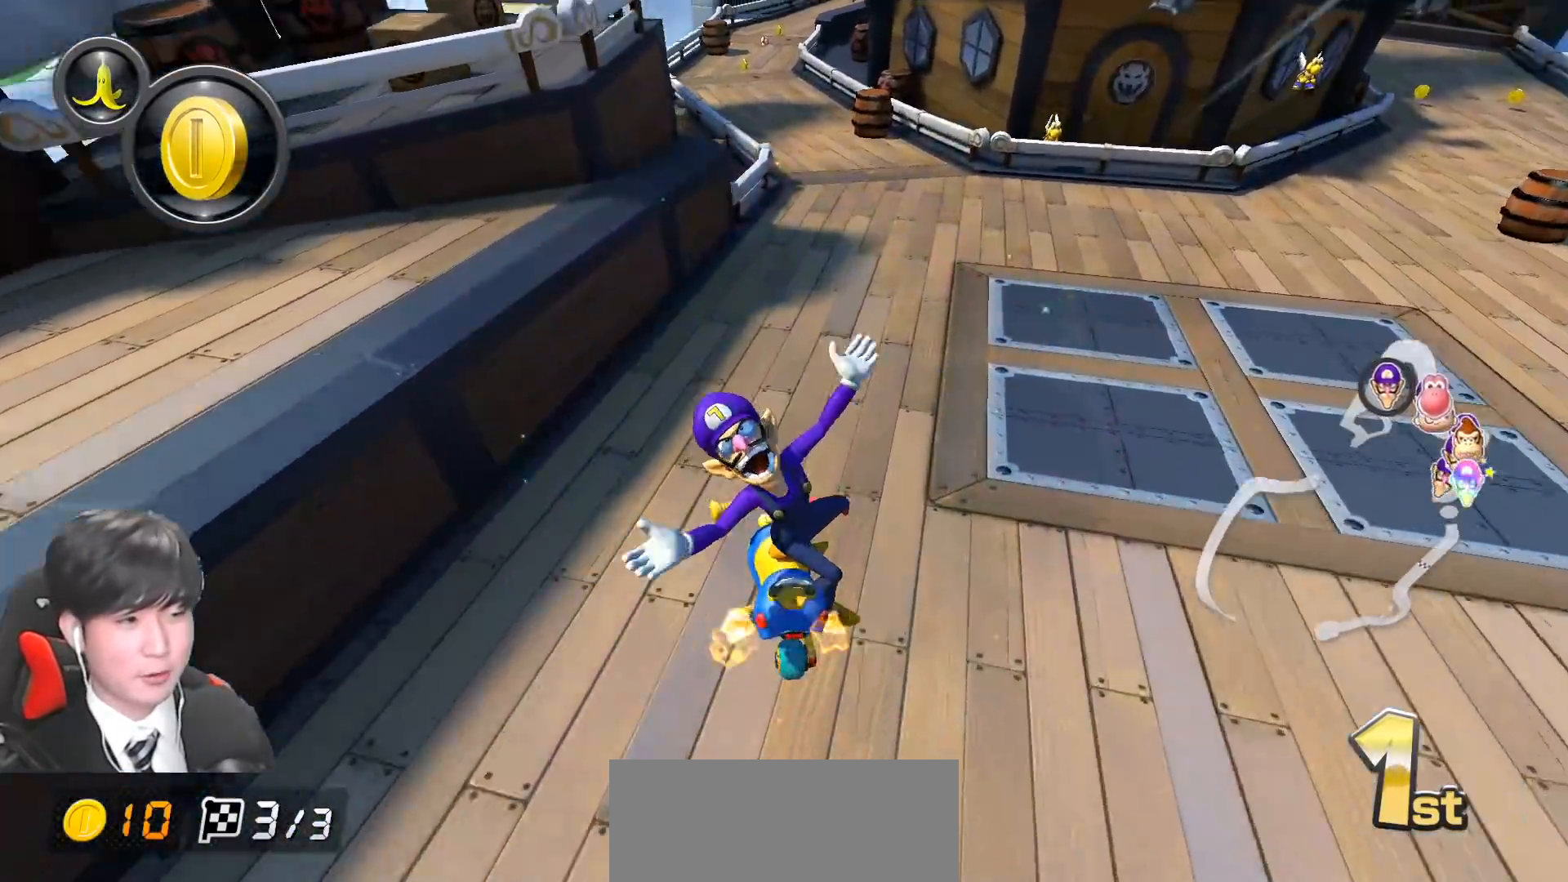
{"buttons": ["A", "R1"], "left_stick": "center", "events": [[300, "X", "up"], [300, "left_stick", "right"], [367, "left_stick", "center"], [467, "R1", "down"]]}
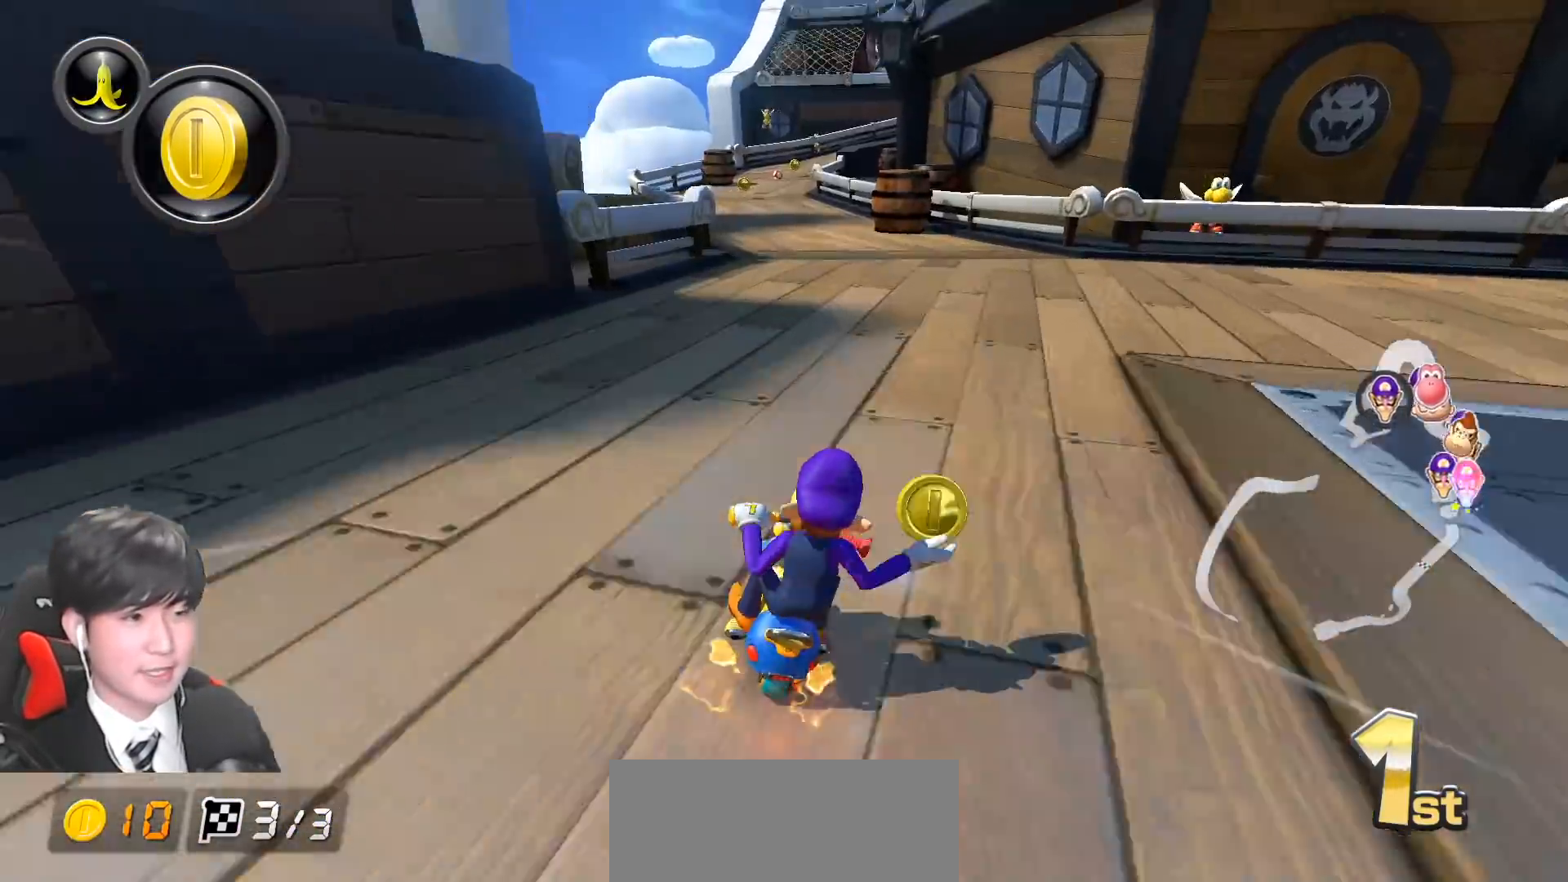
{"buttons": ["A", "R1"], "left_stick": "left", "events": [[133, "left_stick", "up-right"], [450, "left_stick", "left"]]}
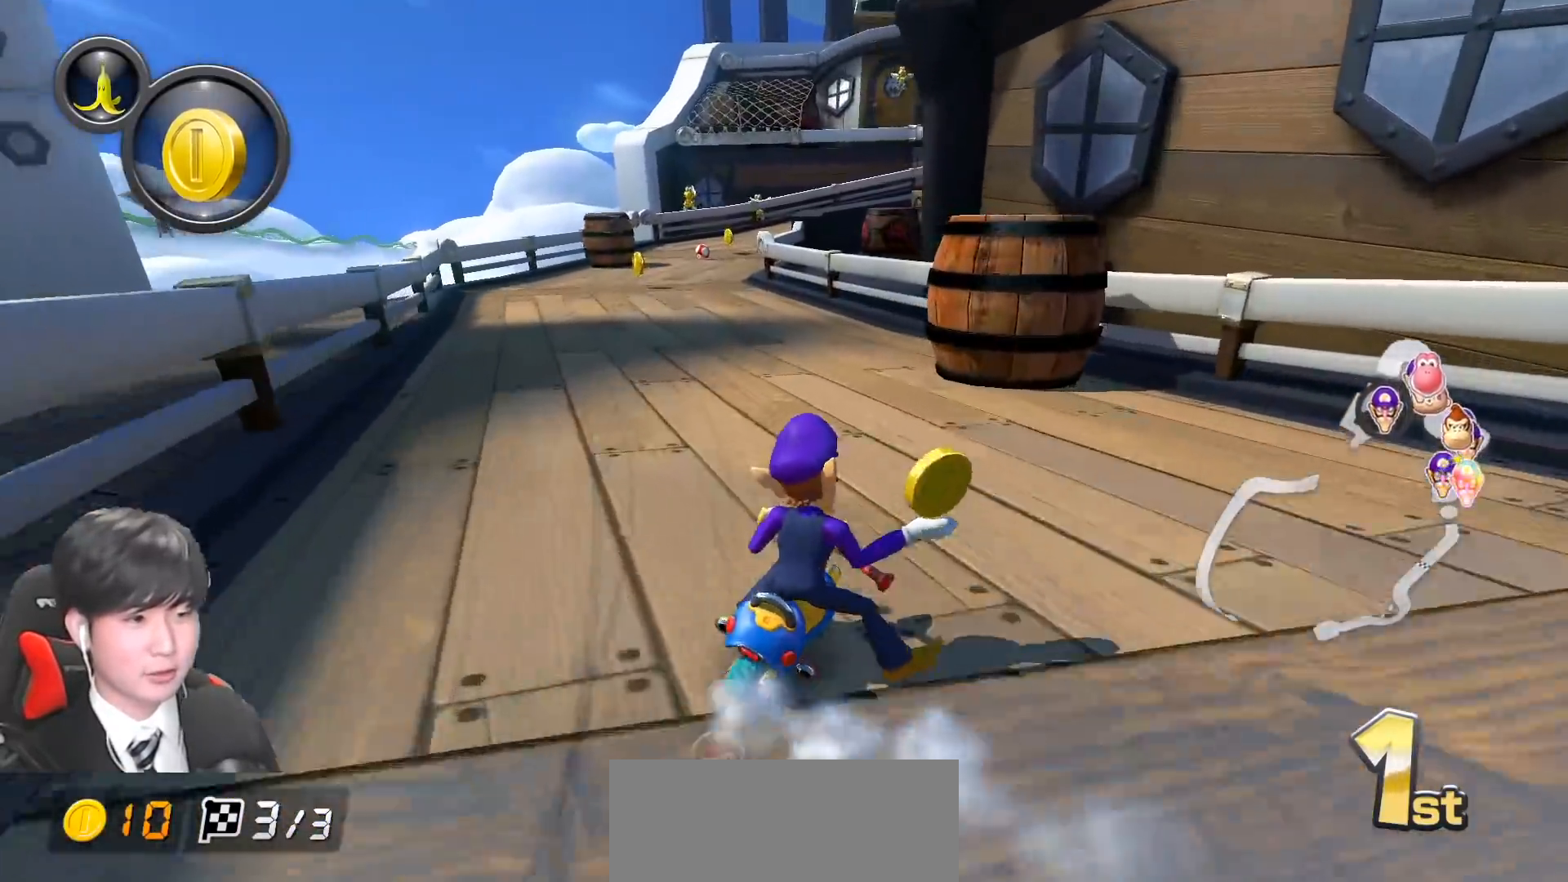
{"buttons": ["A", "R1"], "left_stick": "left", "events": []}
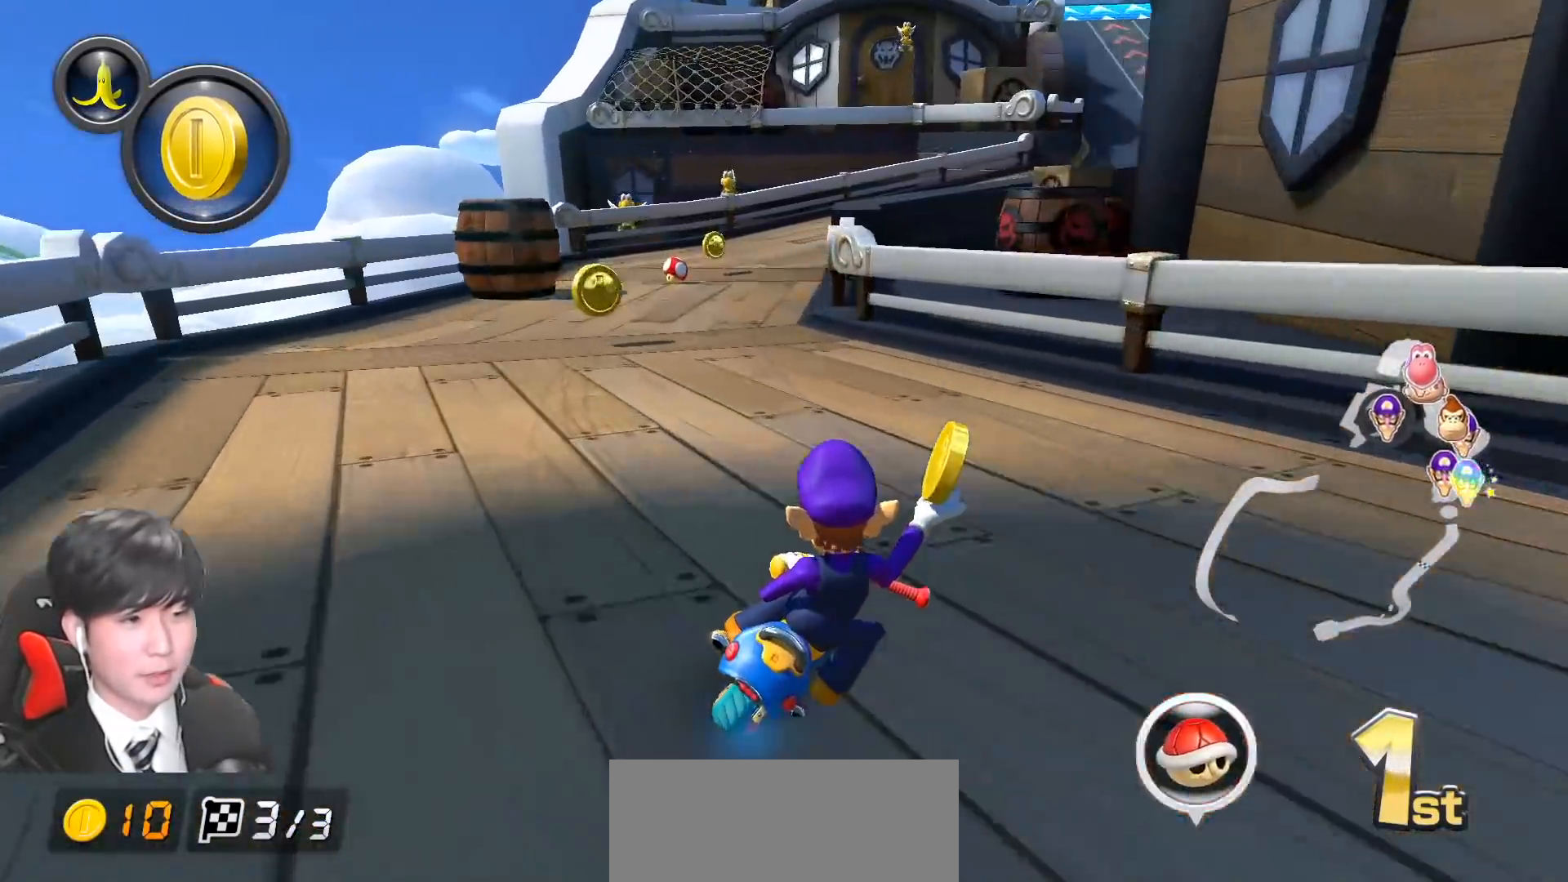
{"buttons": ["A", "R1"], "left_stick": "right", "events": [[17, "X", "down"], [100, "left_stick", "up-right"], [133, "X", "up"], [500, "left_stick", "right"]]}